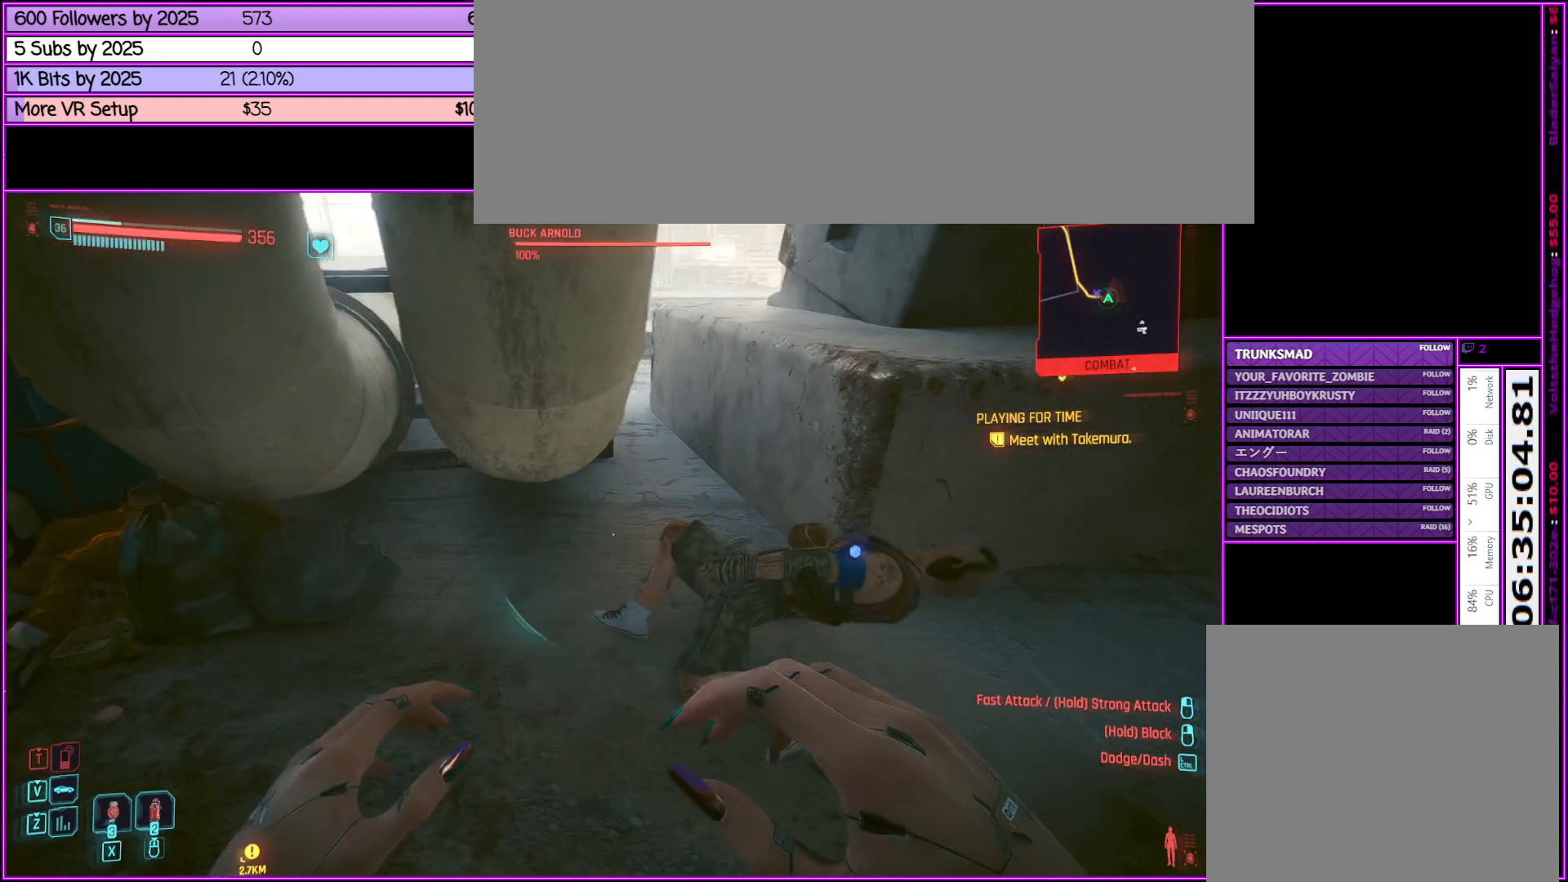
Gameplay with keyboard and mouse; each line is a JSON object with the keys and mouse buttons held at the frame after it. "events" lists presses ("down") and releases ("up") of ".", "/", "0", "1", "2", "3", "4", "5", "6", "7", "8", "9", "a", "alt_l", "alt_r", "b", "backslash", "backspace", "c", "caps_lock", "comma", "ctrl_l", "ctrl_r", "d", "down", "e", "equals", "escape", "f", "f1", "f10", "f11", "f12", "f2", "f3", "f4", "f5", "f6", "f7", "f8", "f9", "g", "h", "i", "j", "k", "l", "lbracket", "left", "m", "minus", "n", "o", "p", "q", "quote", "r", "rbracket", "return", "right", "s", "semicolon", "shift_l", "shift_r", "space", "super", "t", "tab", "tilde", "u", "up", "v", "w", "x", "y", "z", "mouse_left", "mouse_middle", "mouse_right", "mouse_wheel_up" and "mouse_wheel_down" between this image and that frame as [ms after this image, input, new state], when the widget could be followed in between. "mouse_left", "mouse_middle", "mouse_right", "mouse_wheel_up", "mouse_wheel_down" = the "left", "middle", "right", "wheel_up", "wheel_down" buttons of the "mouse" list. No other keys are recorded. Not read: mouse_move.
{"keys": ["w"], "mouse": [], "events": [[167, "w", "down"]]}
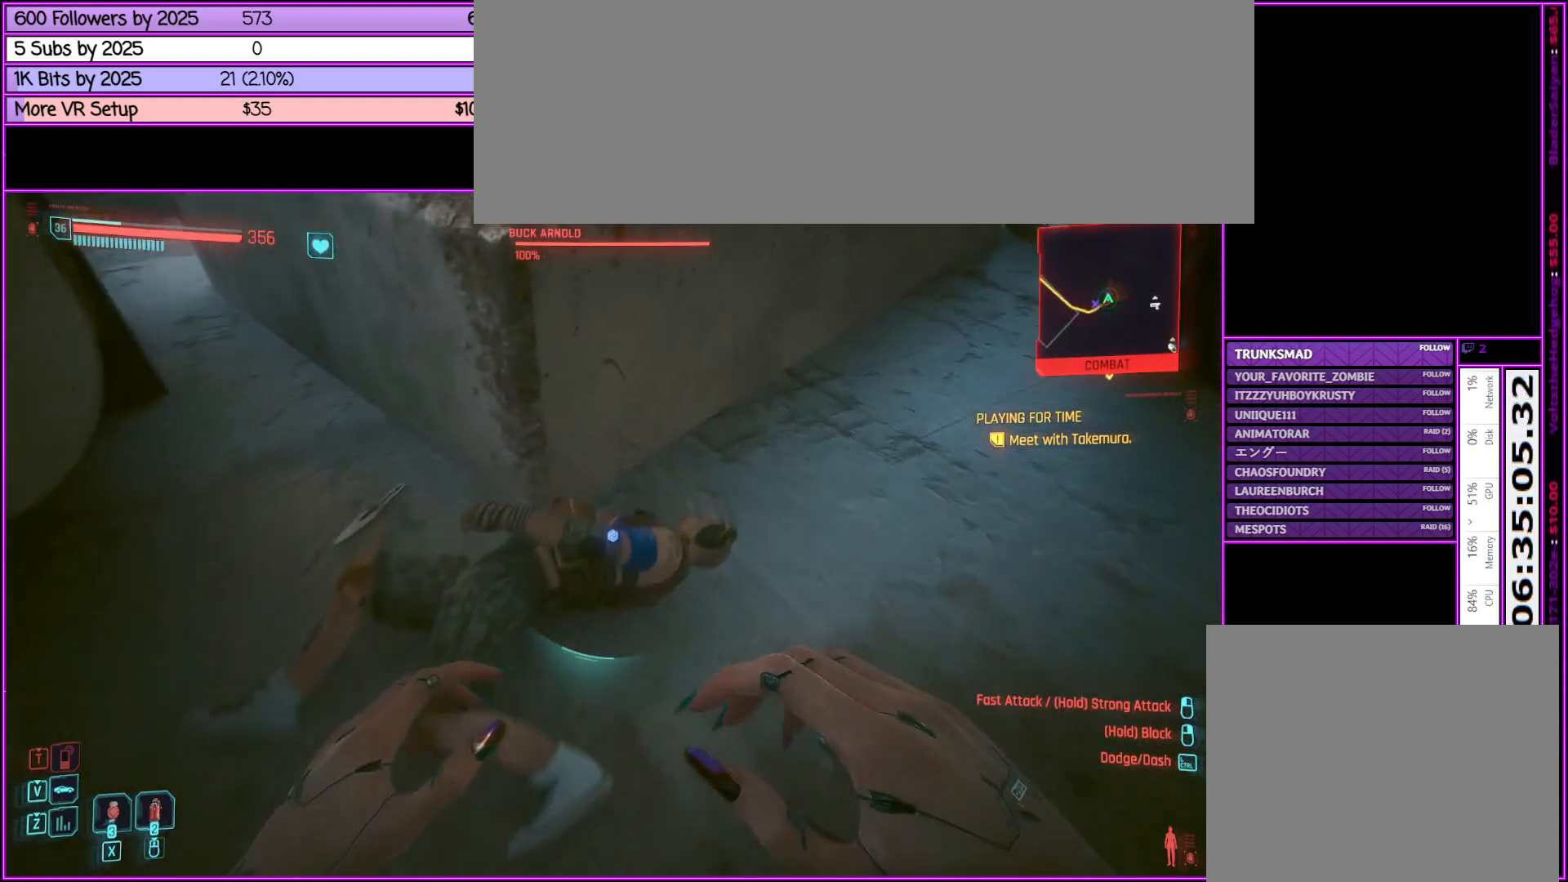
{"keys": [], "mouse": [], "events": [[33, "w", "up"], [133, "f", "down"], [233, "f", "up"], [367, "f", "down"], [467, "f", "up"]]}
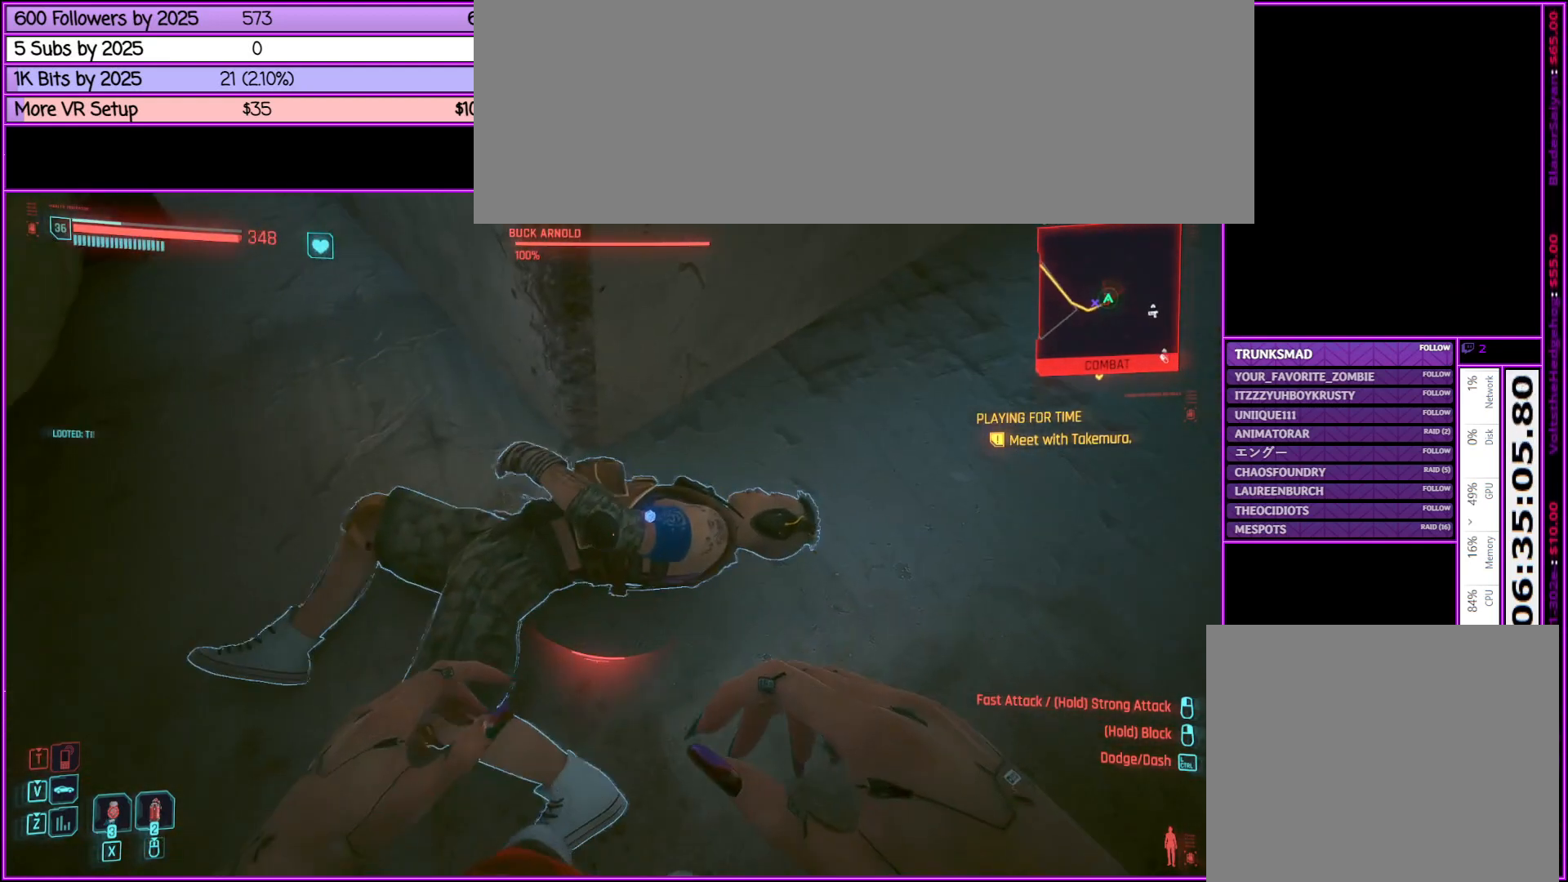
{"keys": [], "mouse": [], "events": [[117, "f", "down"], [200, "f", "up"], [350, "a", "down"], [483, "a", "up"]]}
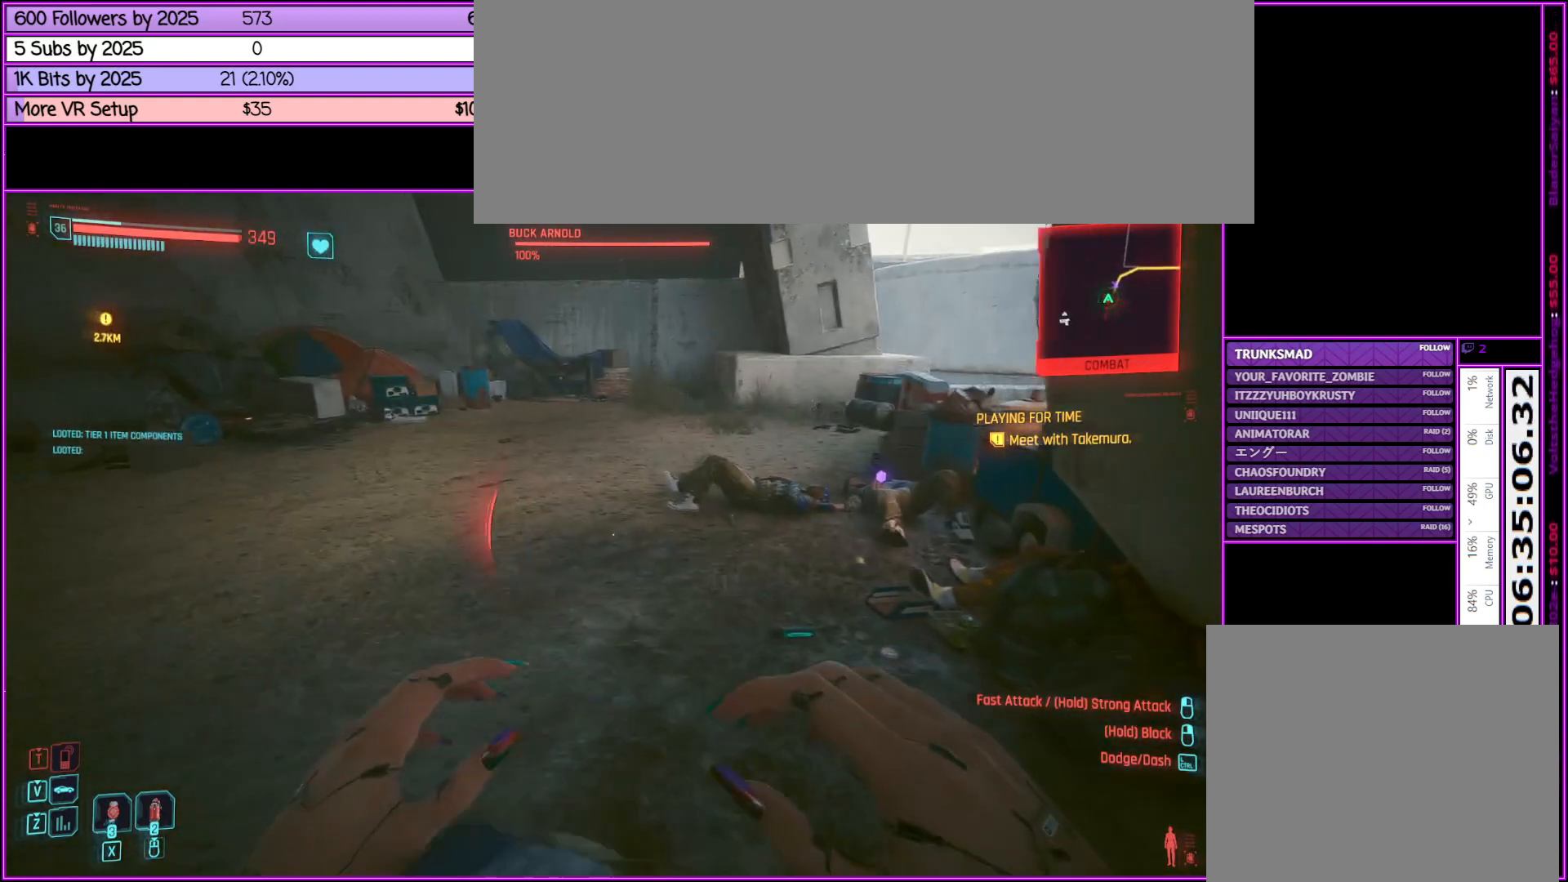
{"keys": [], "mouse": ["left"], "events": [[167, "mouse_left", "down"], [217, "s", "down"], [450, "s", "up"]]}
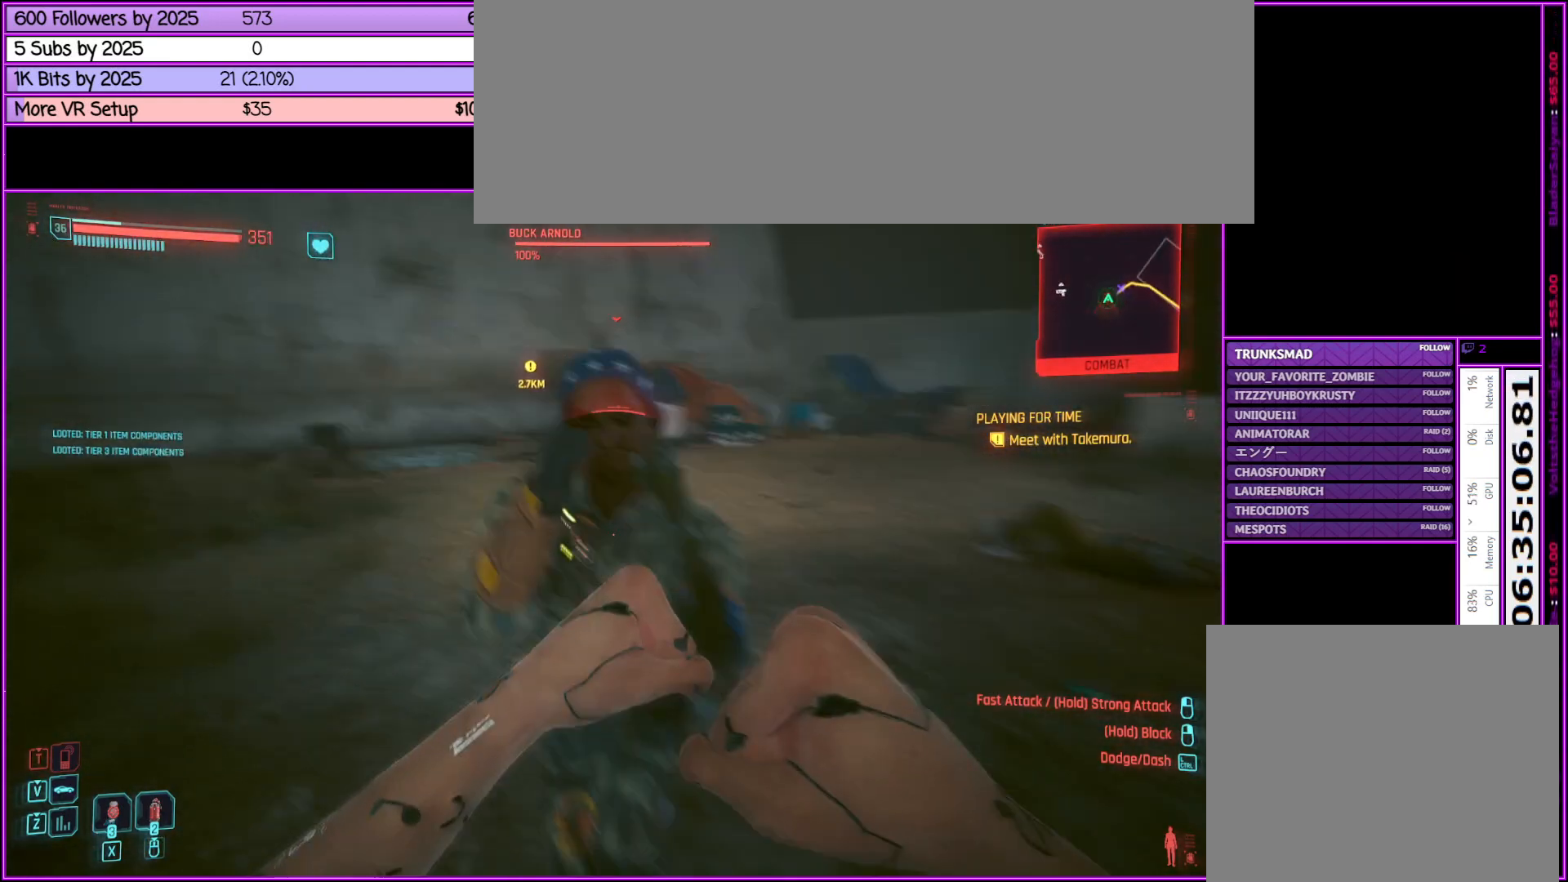
{"keys": ["w"], "mouse": [], "events": [[333, "mouse_left", "up"], [333, "w", "down"]]}
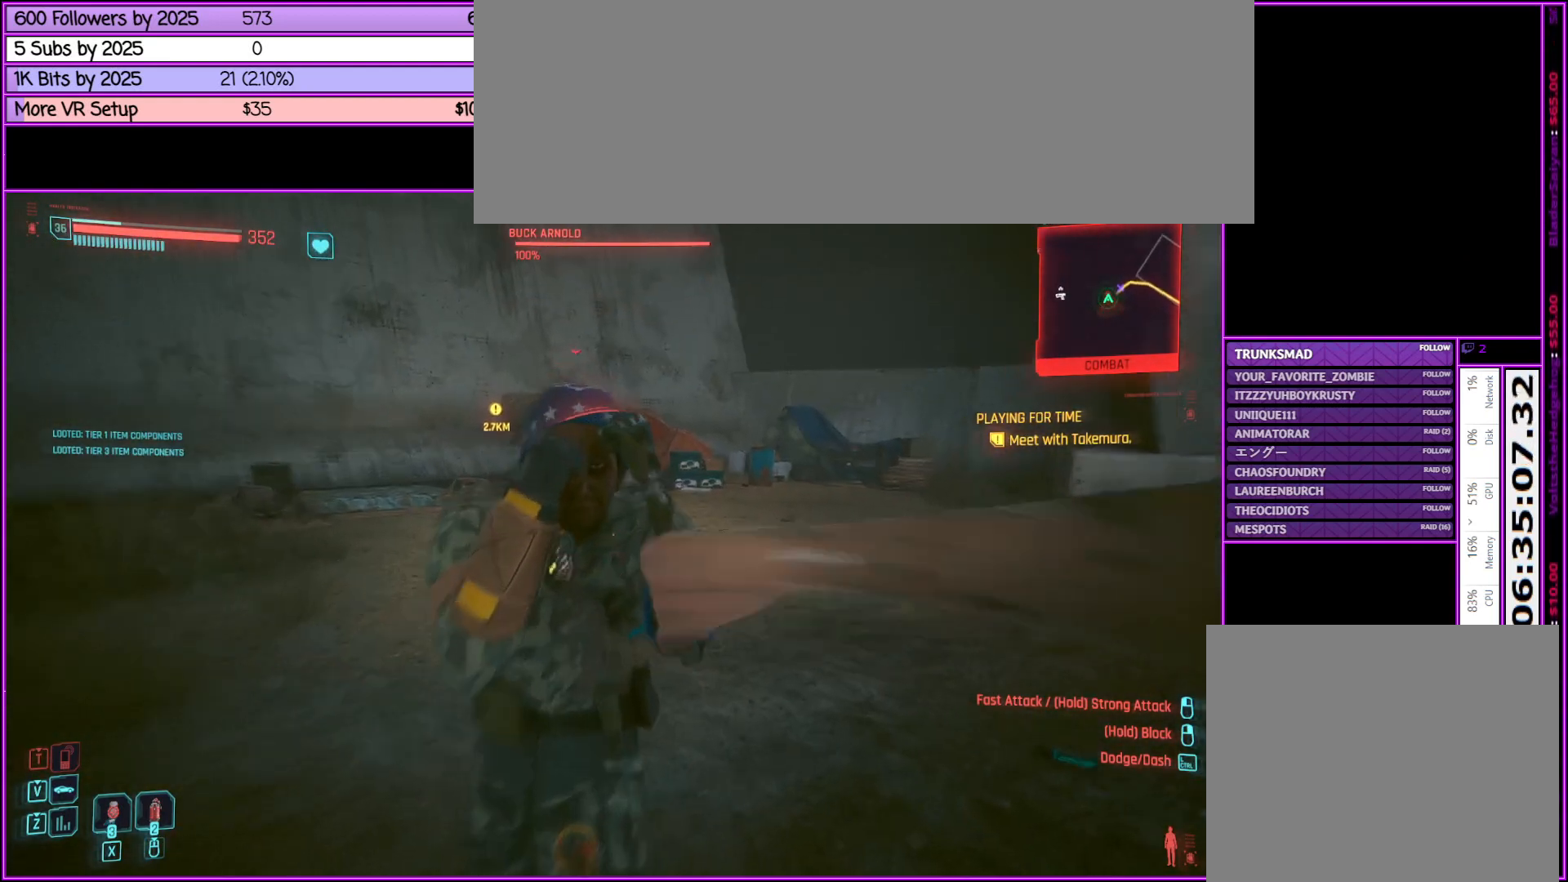
{"keys": [], "mouse": ["left"], "events": [[50, "w", "up"], [250, "mouse_left", "down"]]}
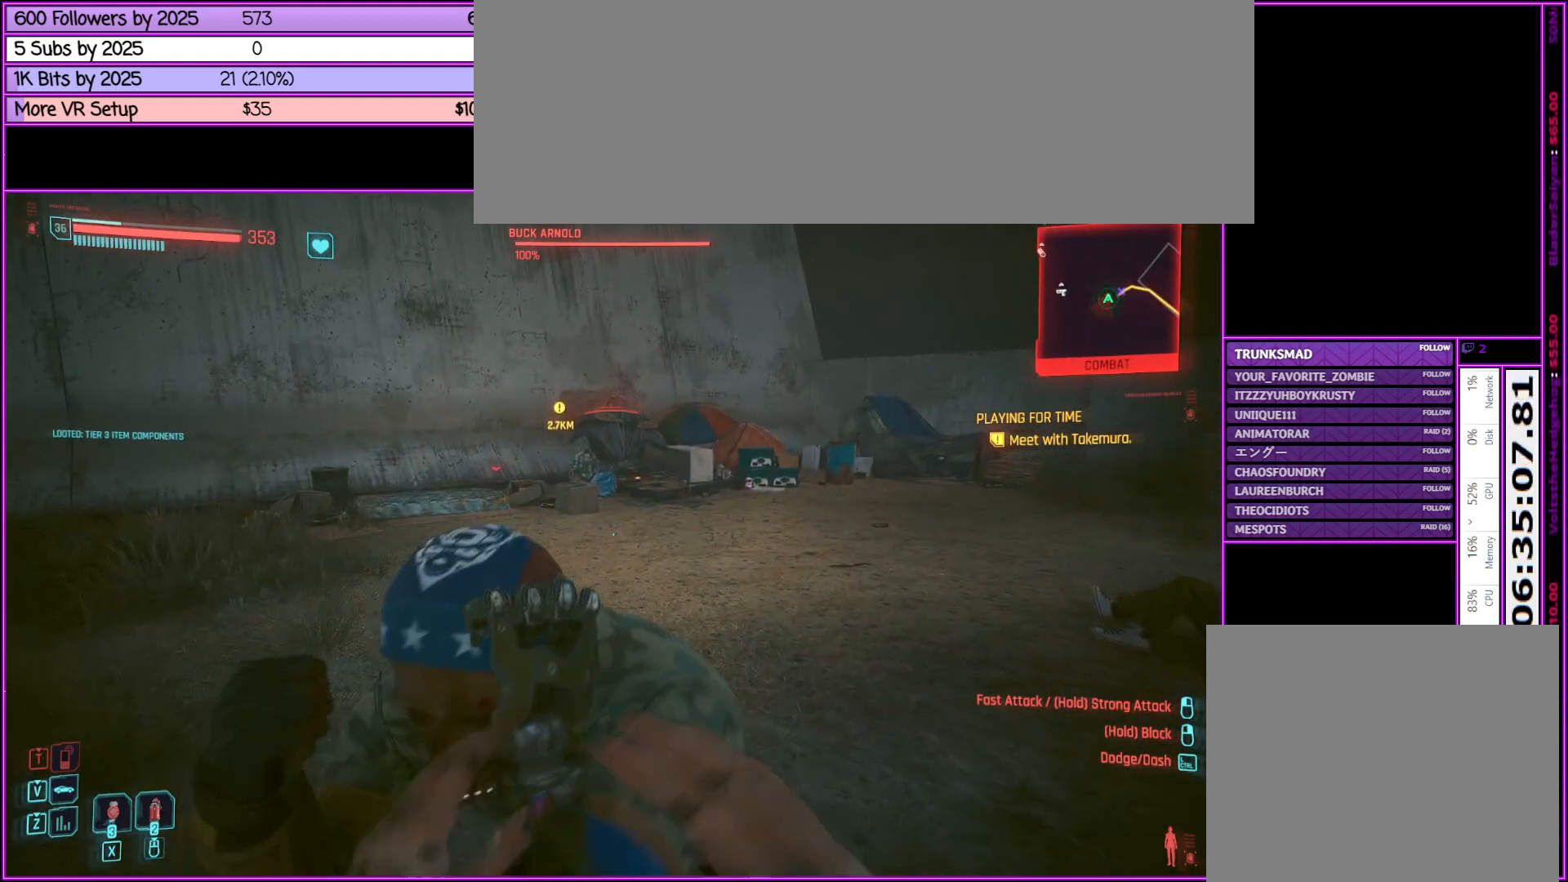
{"keys": [], "mouse": ["left"], "events": []}
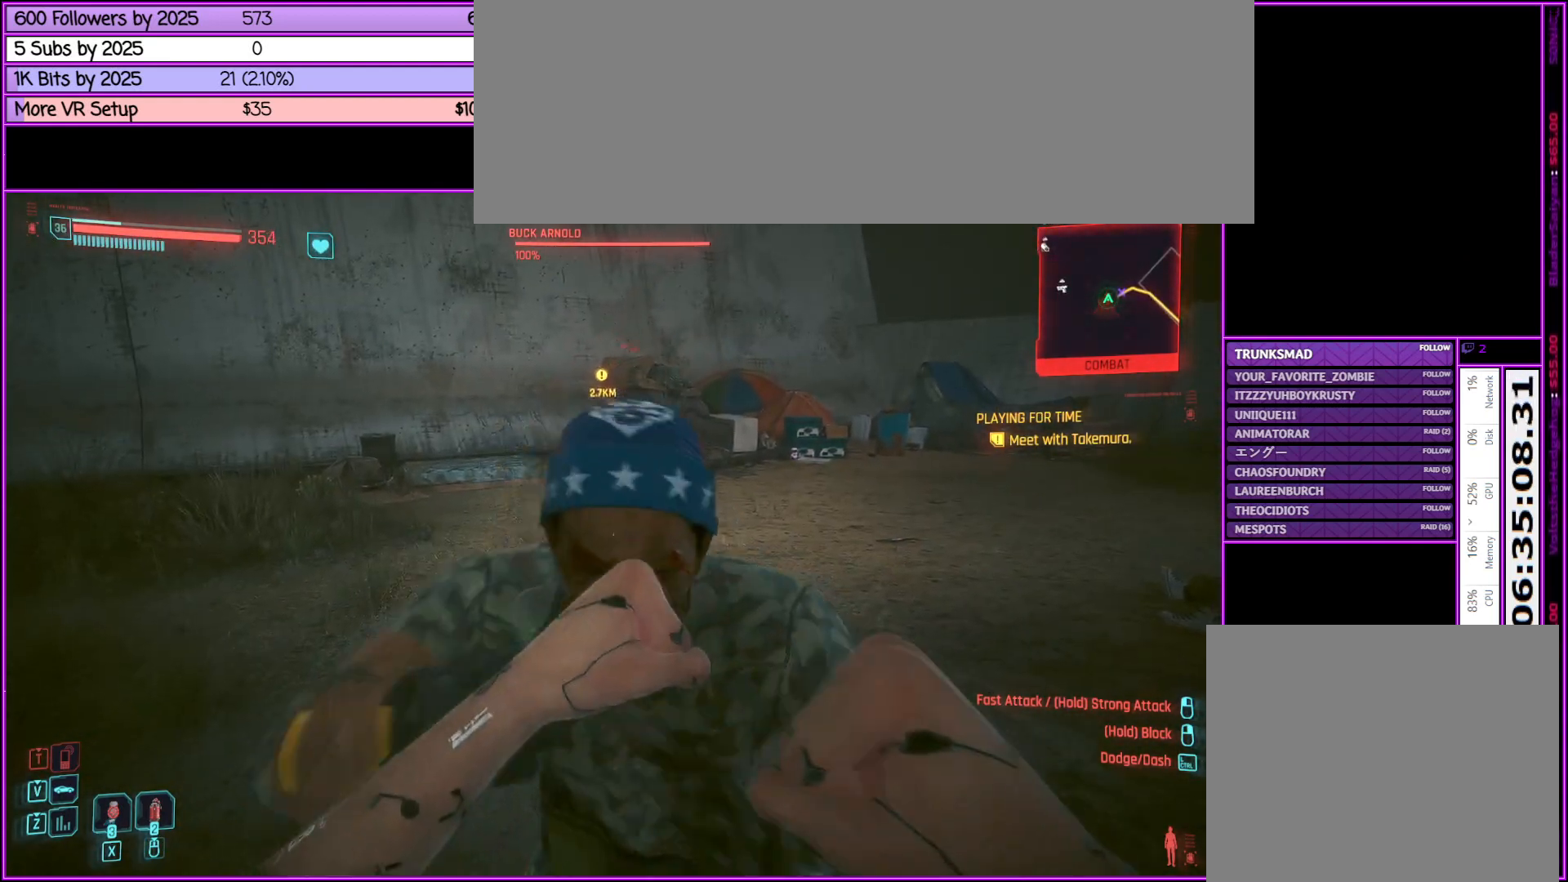
{"keys": [], "mouse": ["left"], "events": [[33, "mouse_left", "up"], [367, "mouse_left", "down"]]}
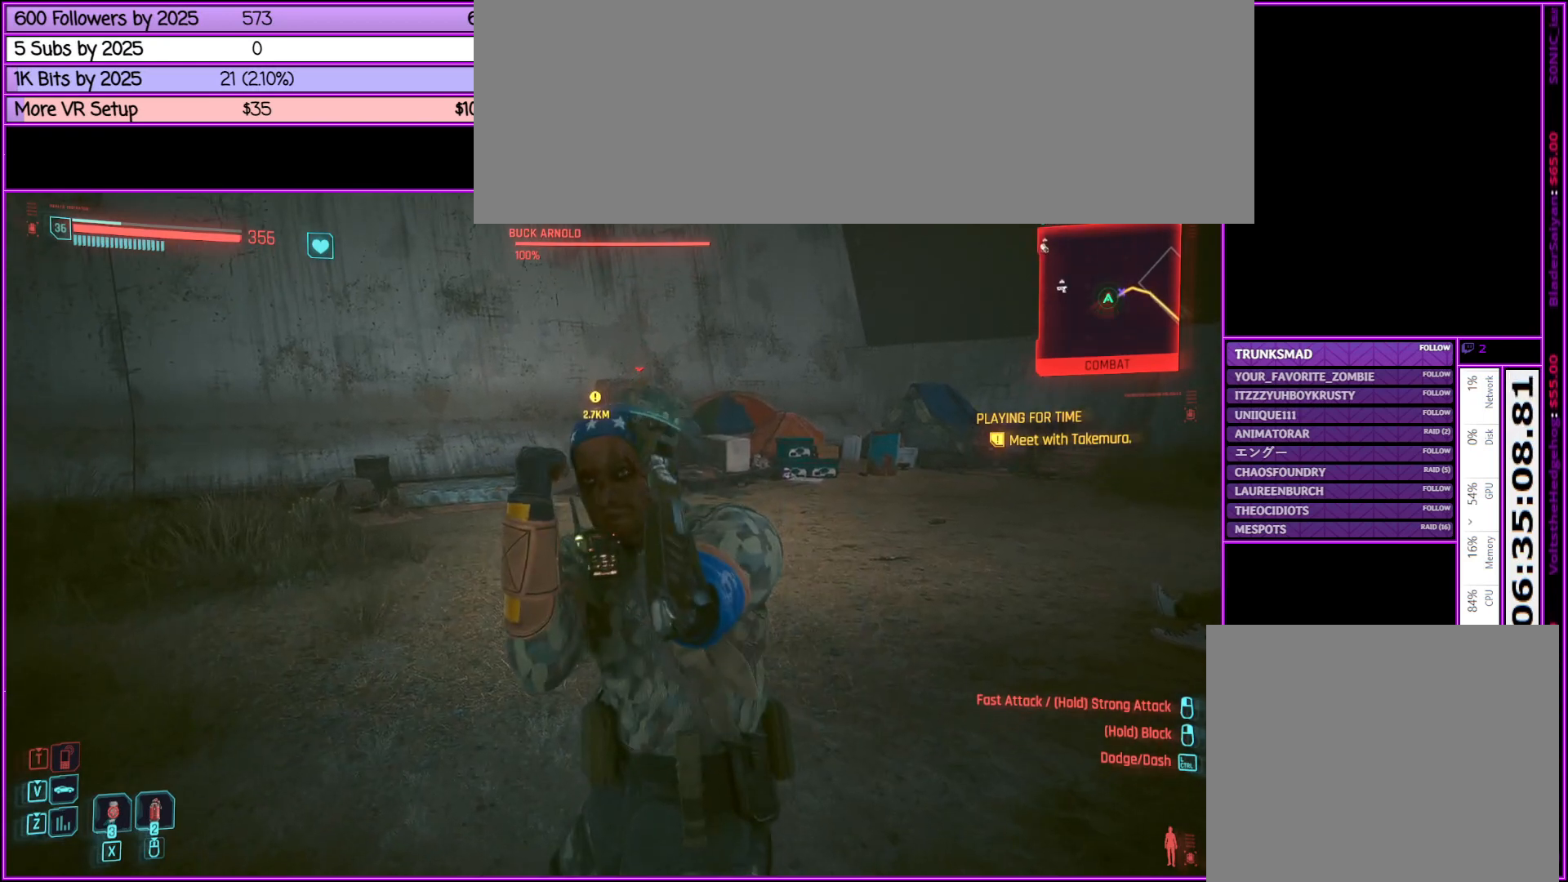
{"keys": [], "mouse": ["left"], "events": []}
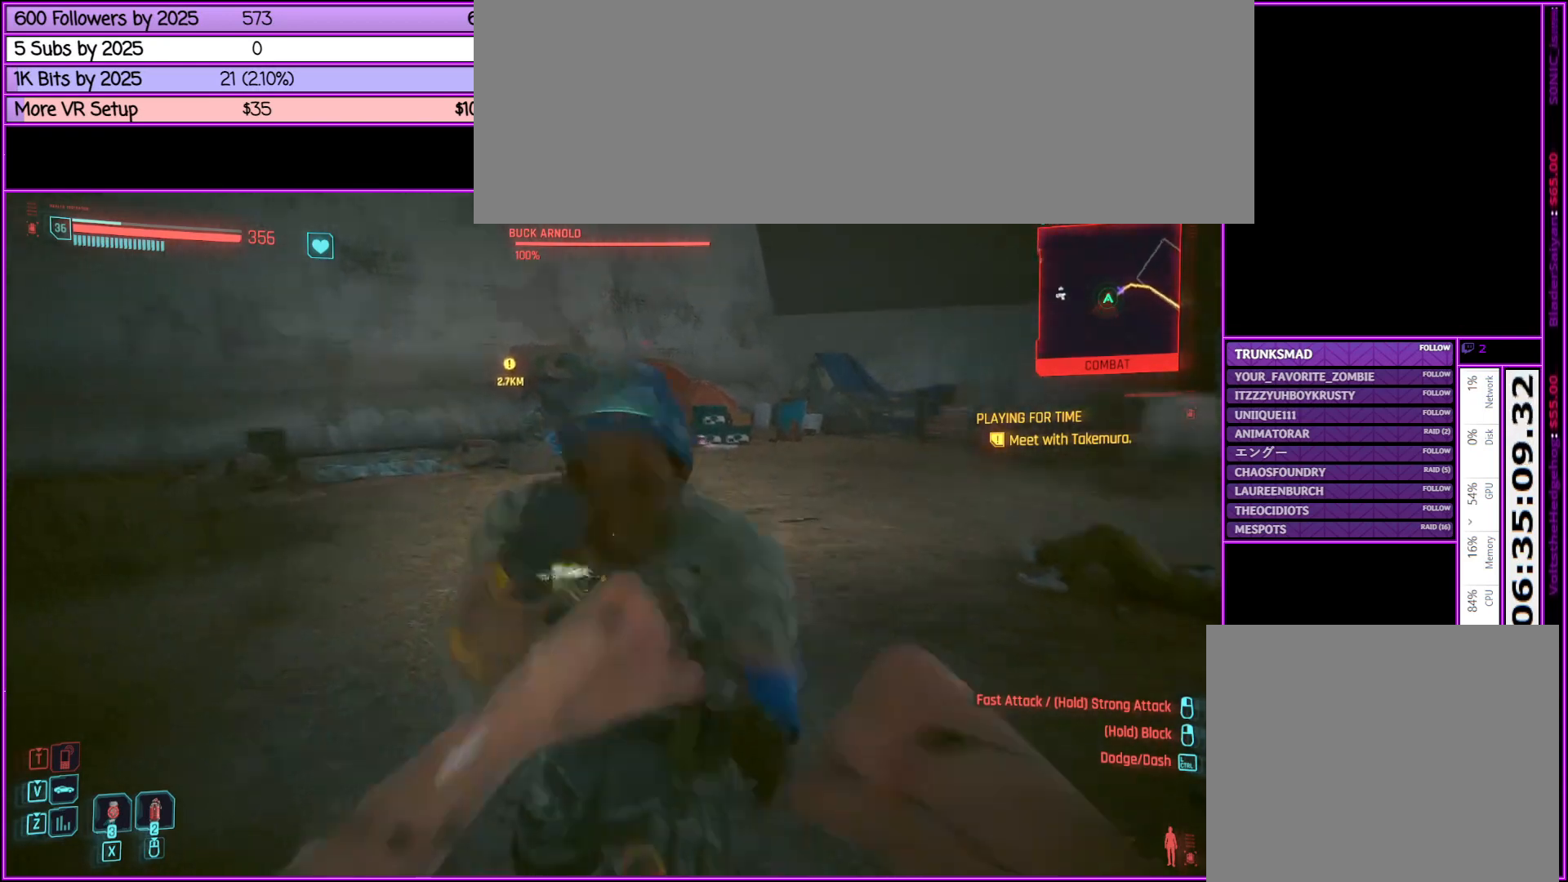
{"keys": [], "mouse": [], "events": [[167, "mouse_left", "up"]]}
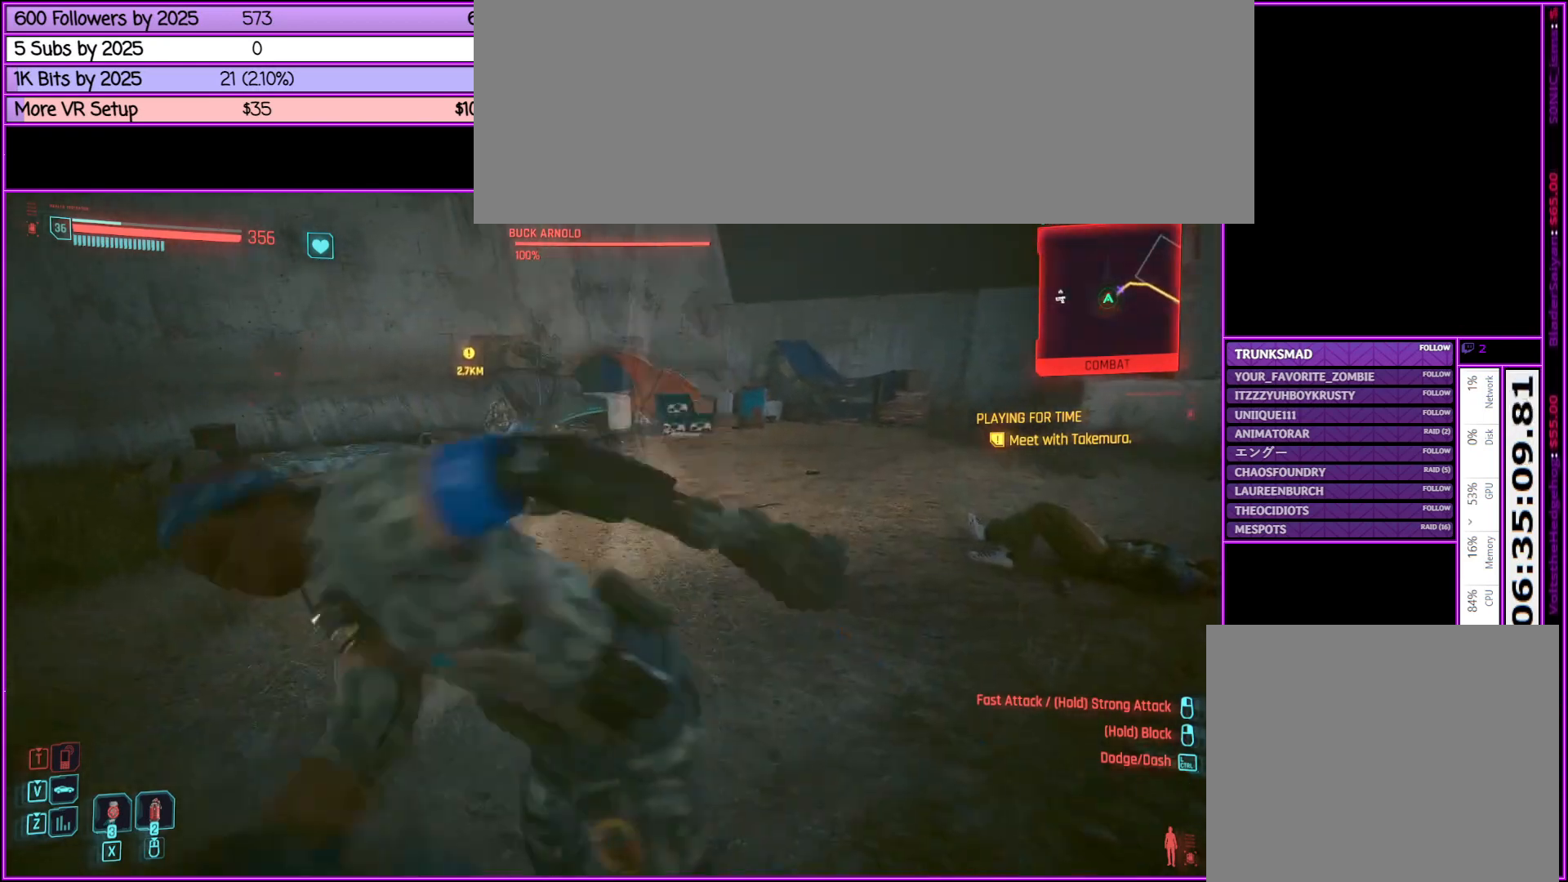
{"keys": ["a", "w"], "mouse": ["left"], "events": [[50, "mouse_left", "down"], [500, "a", "down"], [500, "w", "down"]]}
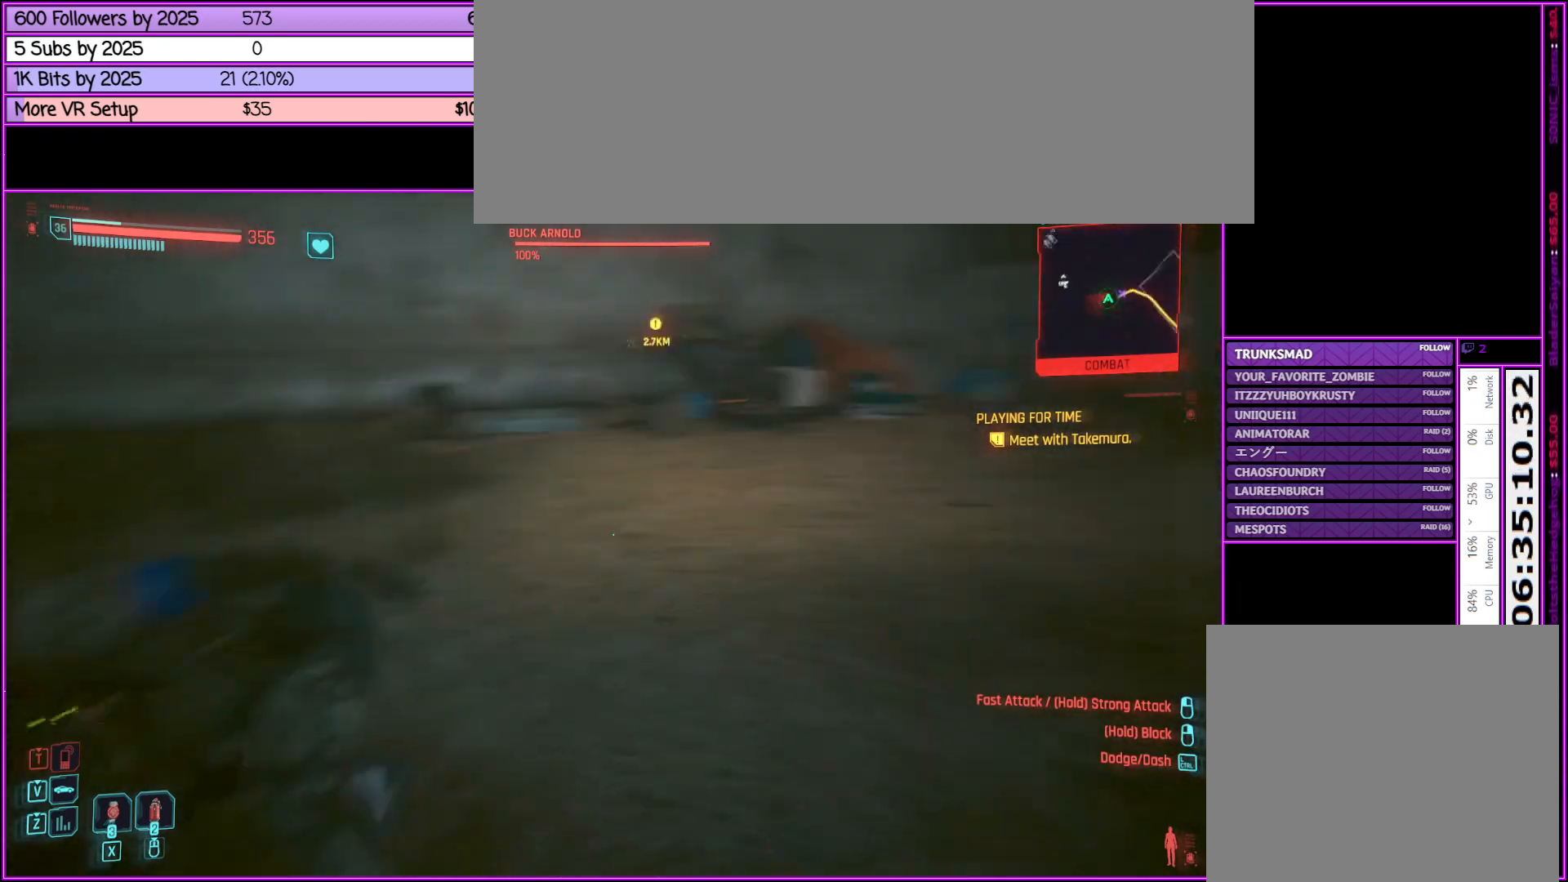
{"keys": [], "mouse": [], "events": [[333, "a", "up"], [433, "mouse_left", "up"], [433, "w", "up"]]}
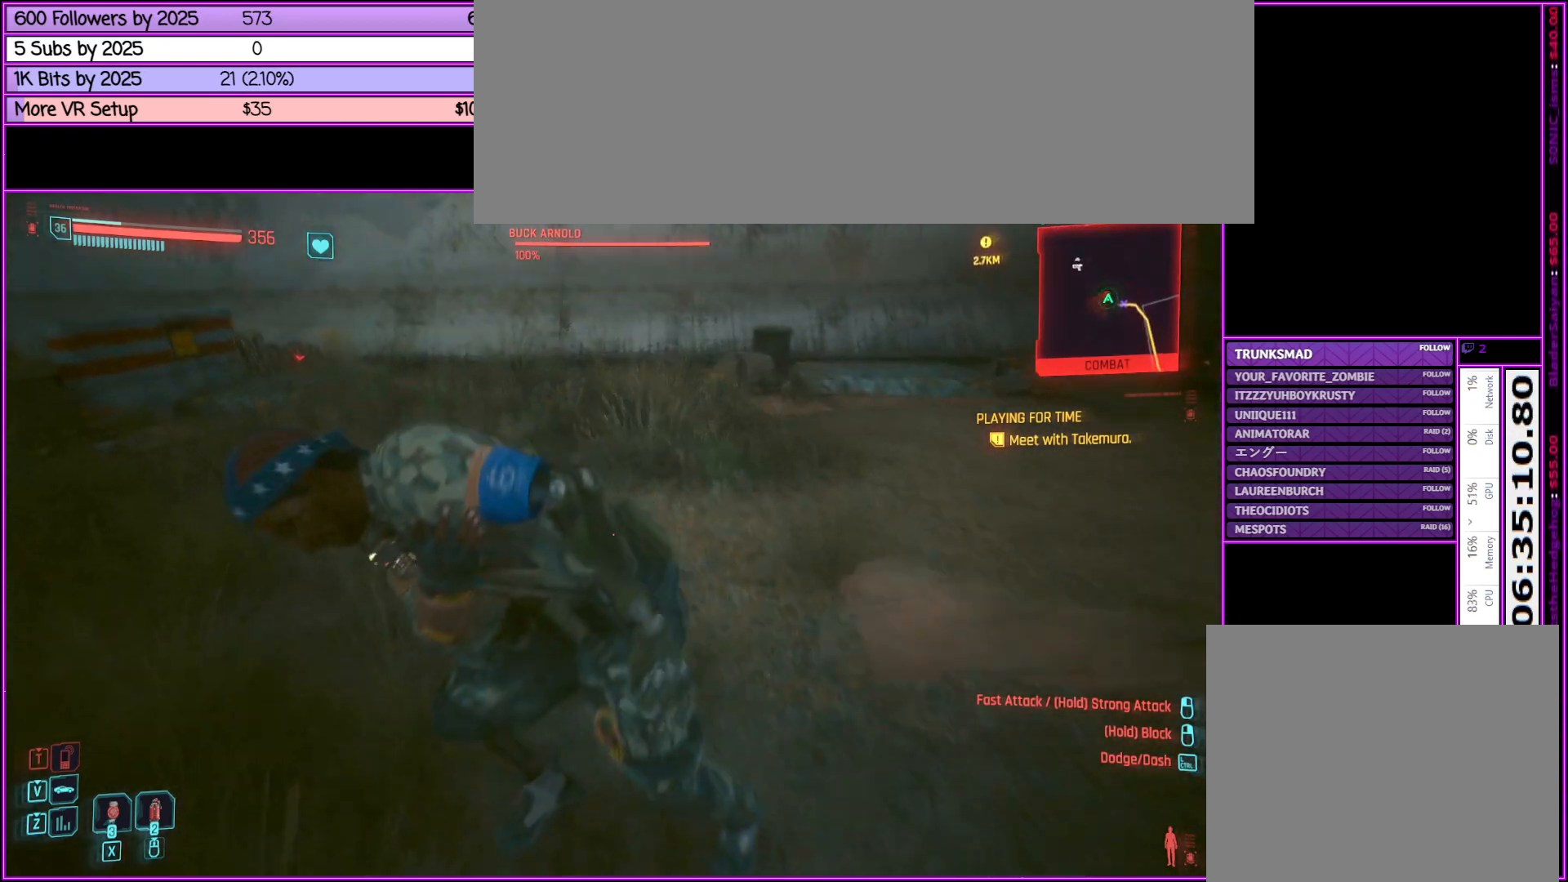
{"keys": ["a"], "mouse": ["left"], "events": [[500, "a", "down"], [500, "mouse_left", "down"]]}
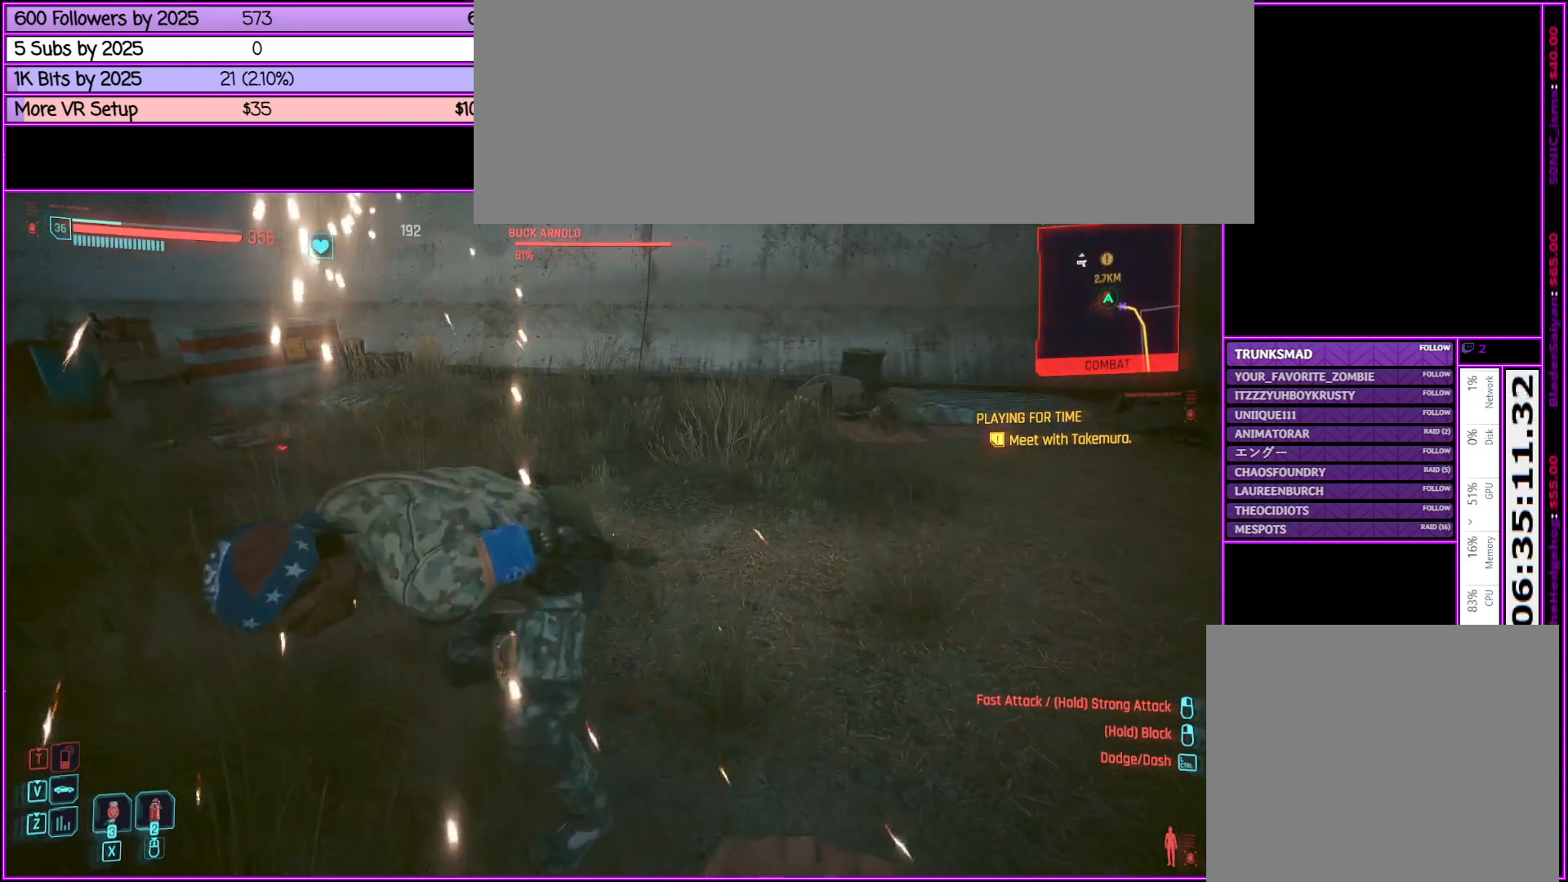
{"keys": ["w"], "mouse": ["left"], "events": [[183, "a", "up"], [467, "w", "down"]]}
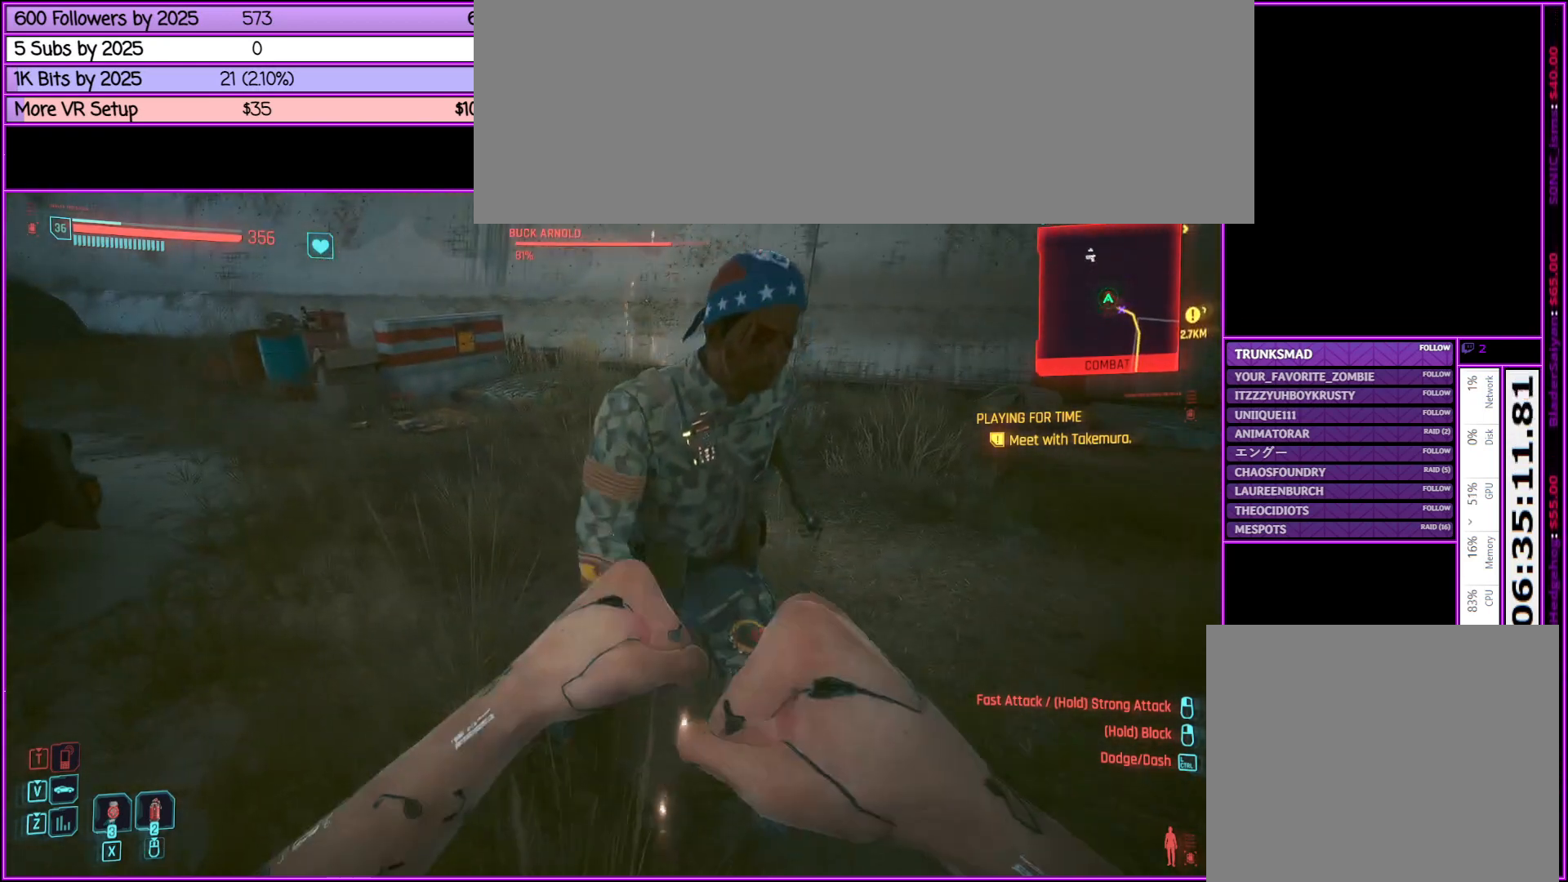
{"keys": [], "mouse": [], "events": [[100, "w", "up"], [150, "mouse_left", "up"]]}
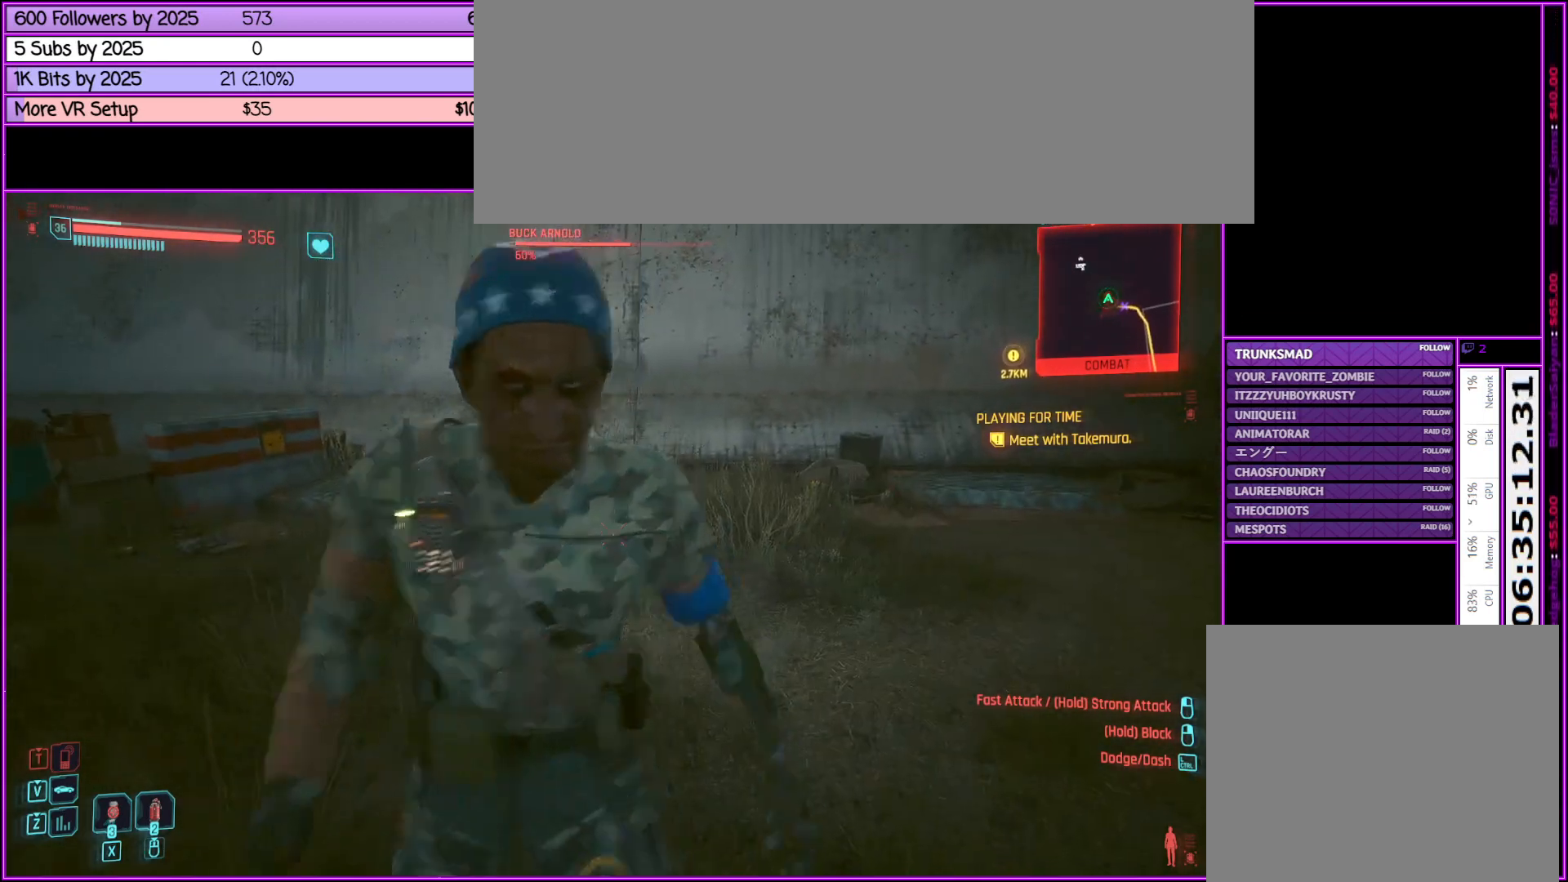
{"keys": ["a"], "mouse": ["left"], "events": [[33, "mouse_left", "down"], [400, "a", "down"]]}
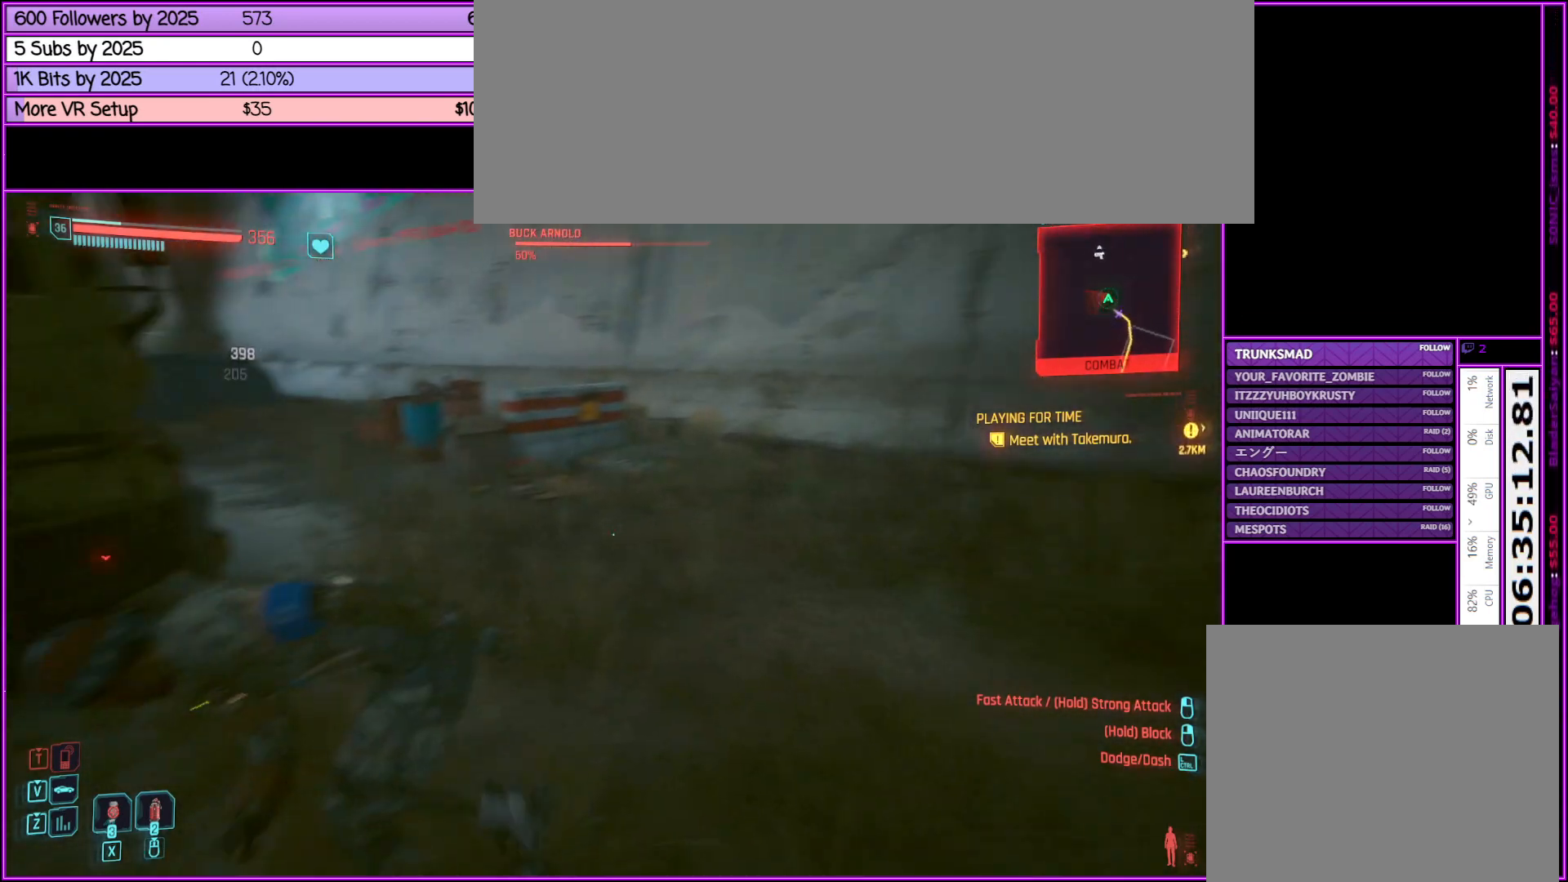
{"keys": [], "mouse": ["left"], "events": [[133, "w", "down"], [283, "a", "up"], [433, "w", "up"]]}
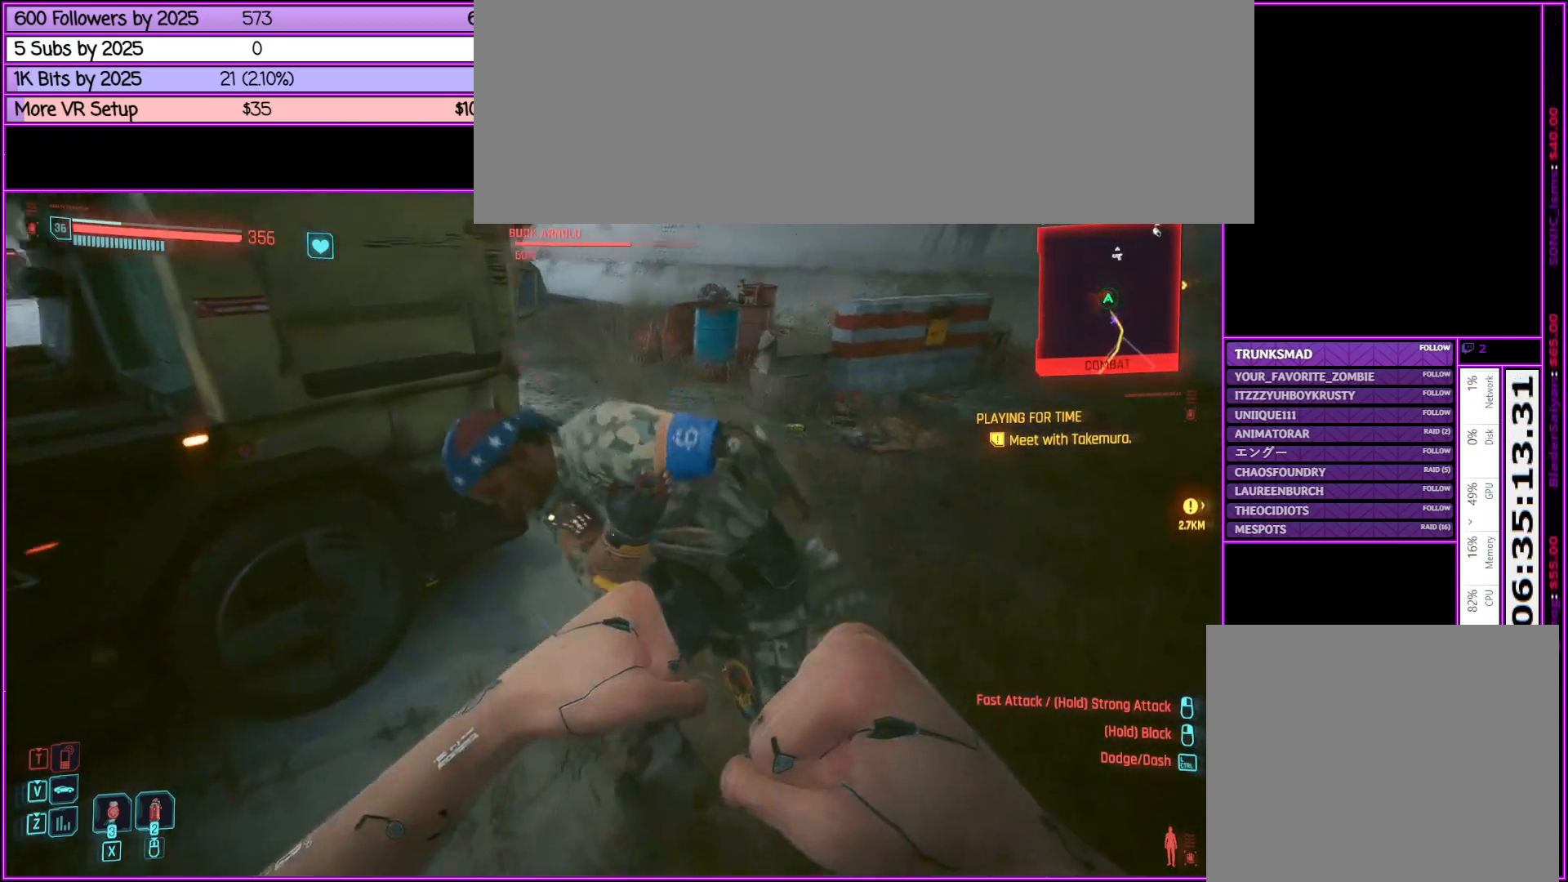
{"keys": [], "mouse": [], "events": [[150, "w", "down"], [200, "mouse_left", "up"], [333, "w", "up"]]}
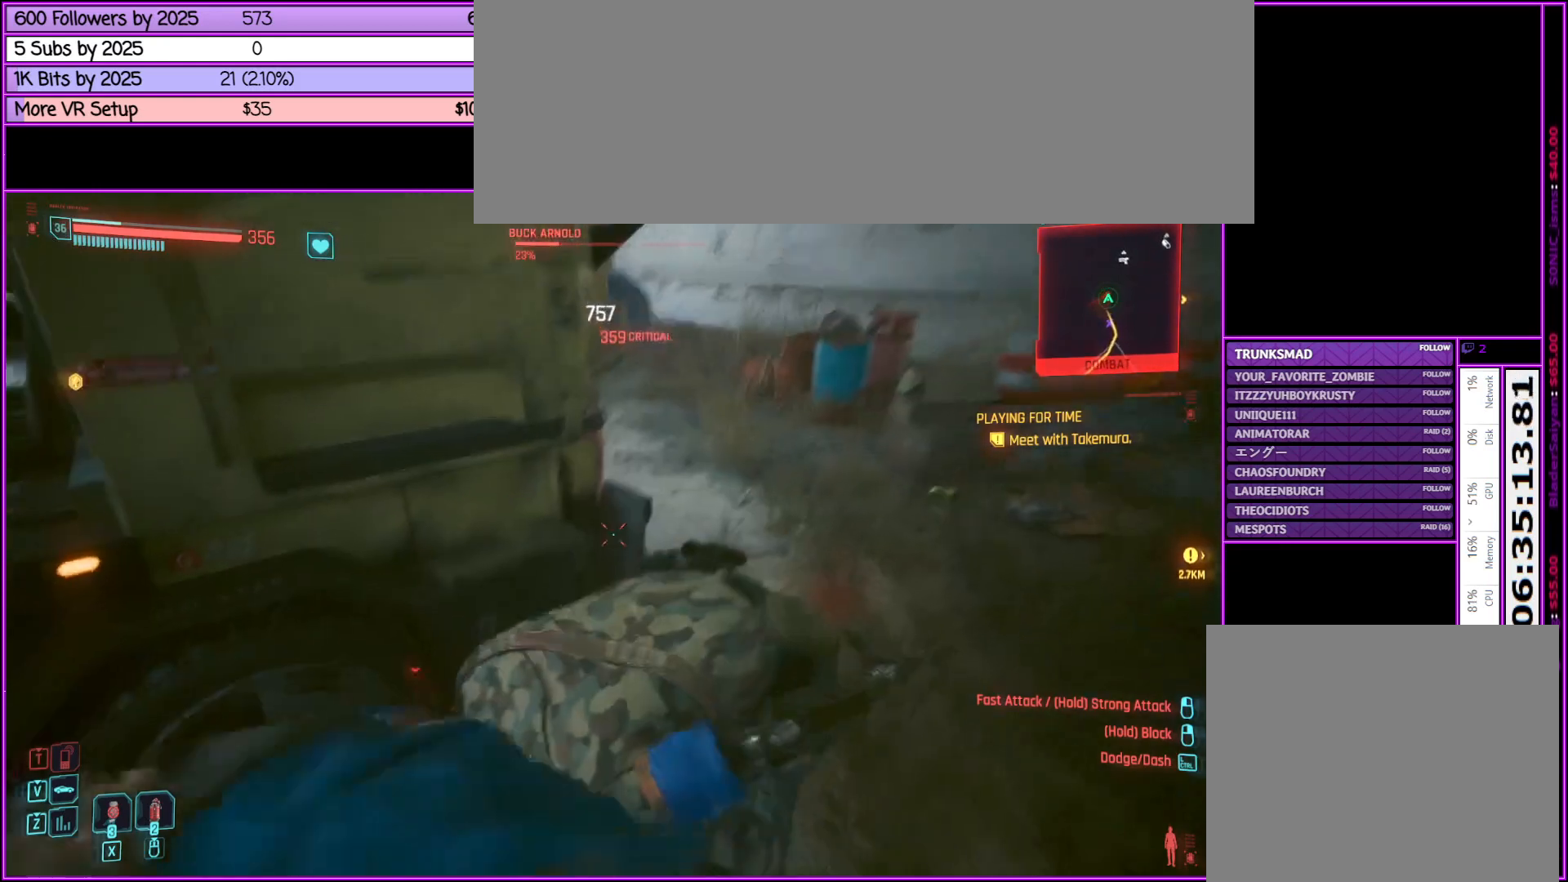
{"keys": [], "mouse": ["left"], "events": [[217, "mouse_left", "down"], [267, "s", "down"], [417, "s", "up"]]}
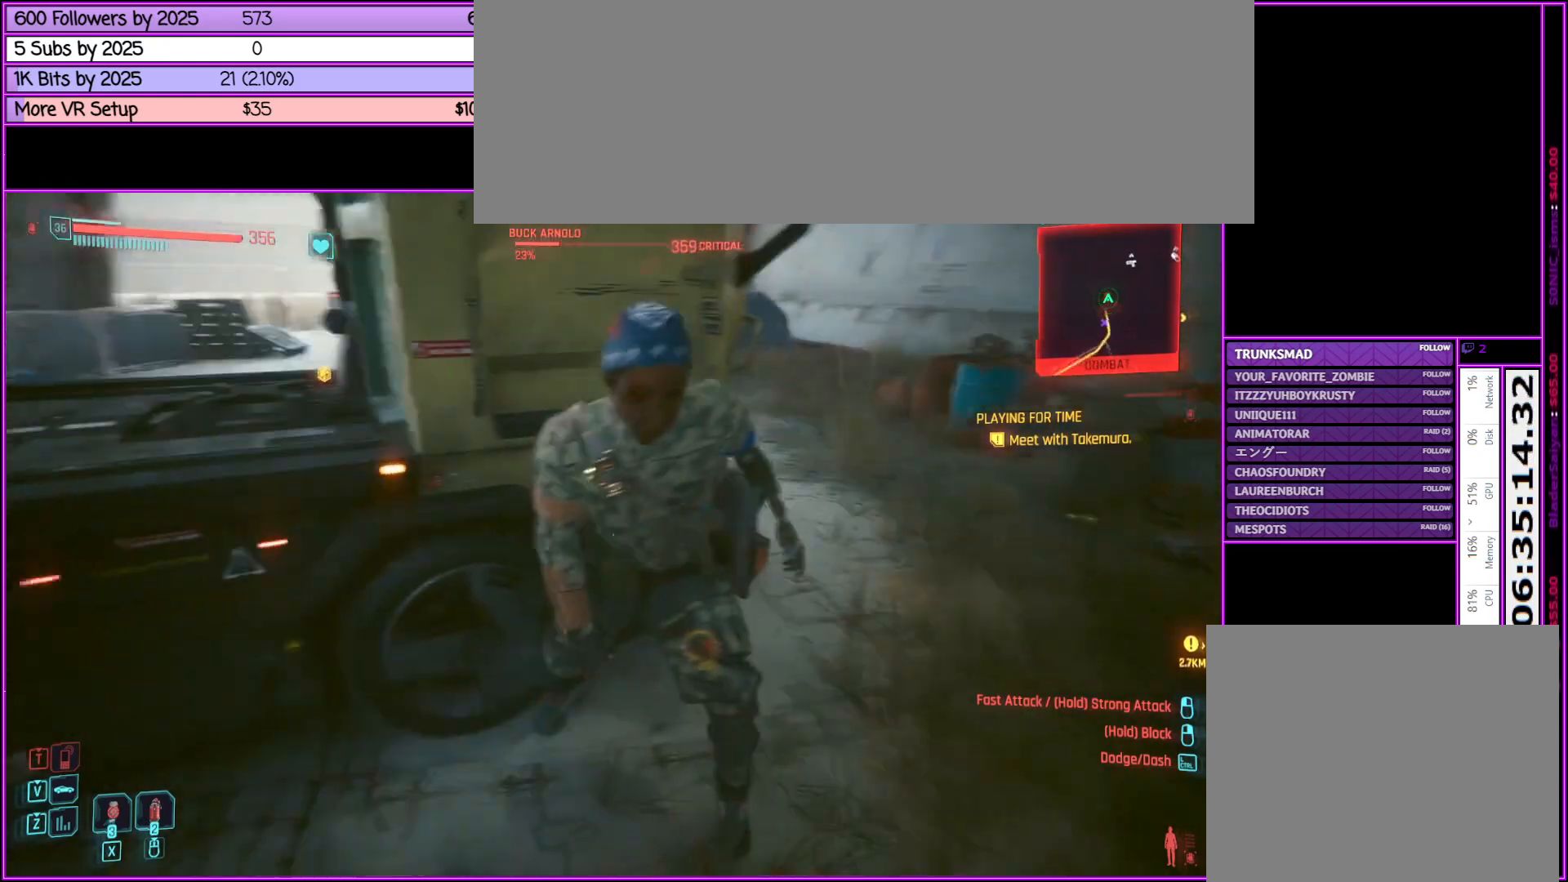
{"keys": [], "mouse": [], "events": [[267, "w", "down"], [367, "mouse_left", "up"], [367, "w", "up"]]}
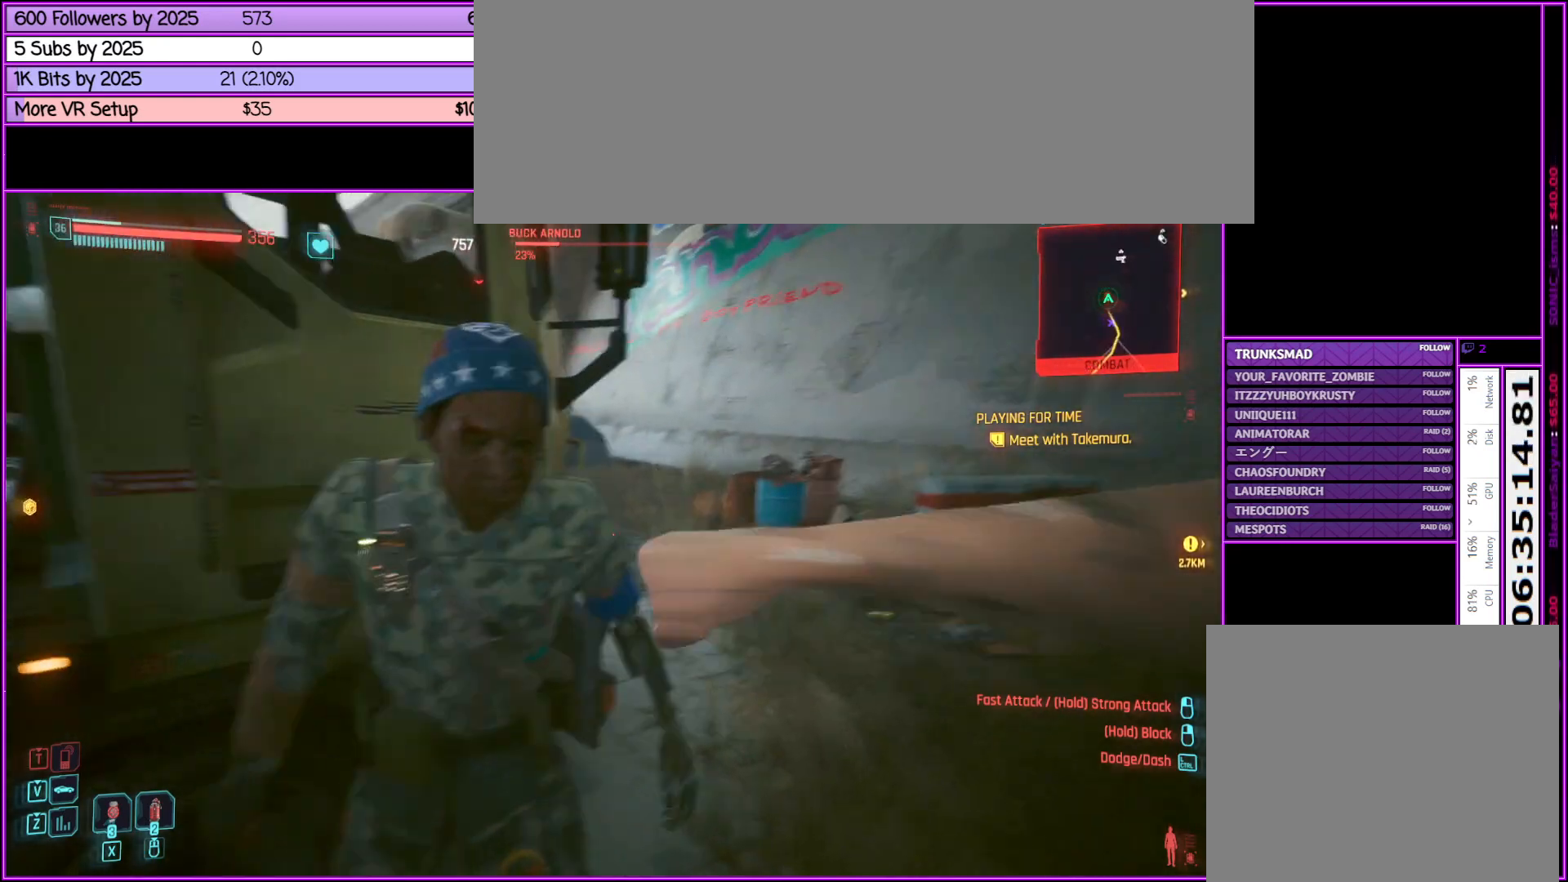
{"keys": [], "mouse": [], "events": []}
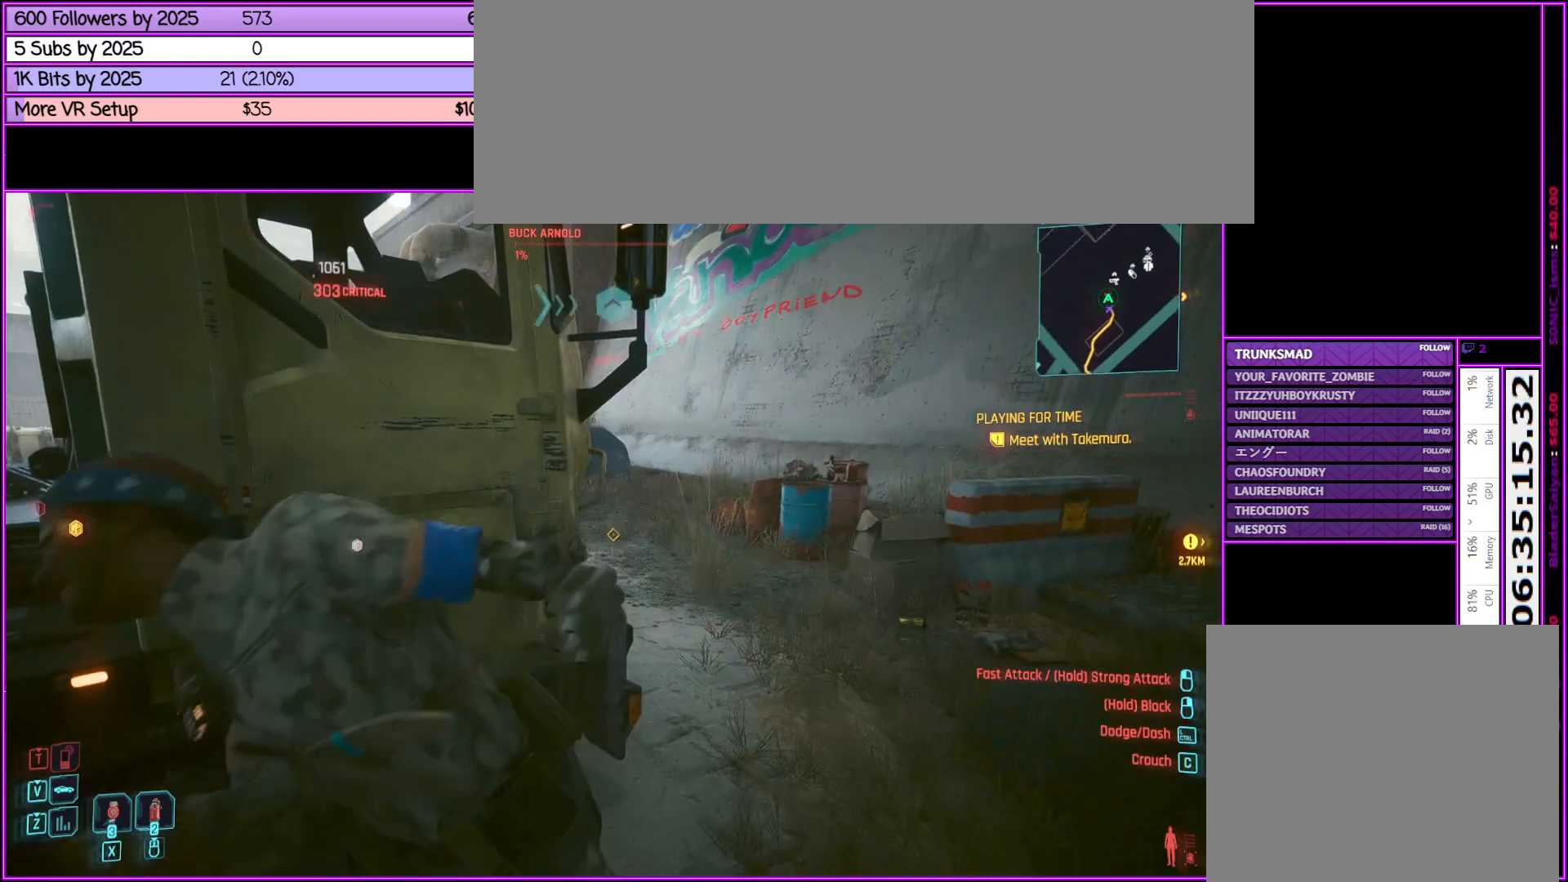
{"keys": ["s"], "mouse": [], "events": [[400, "s", "down"]]}
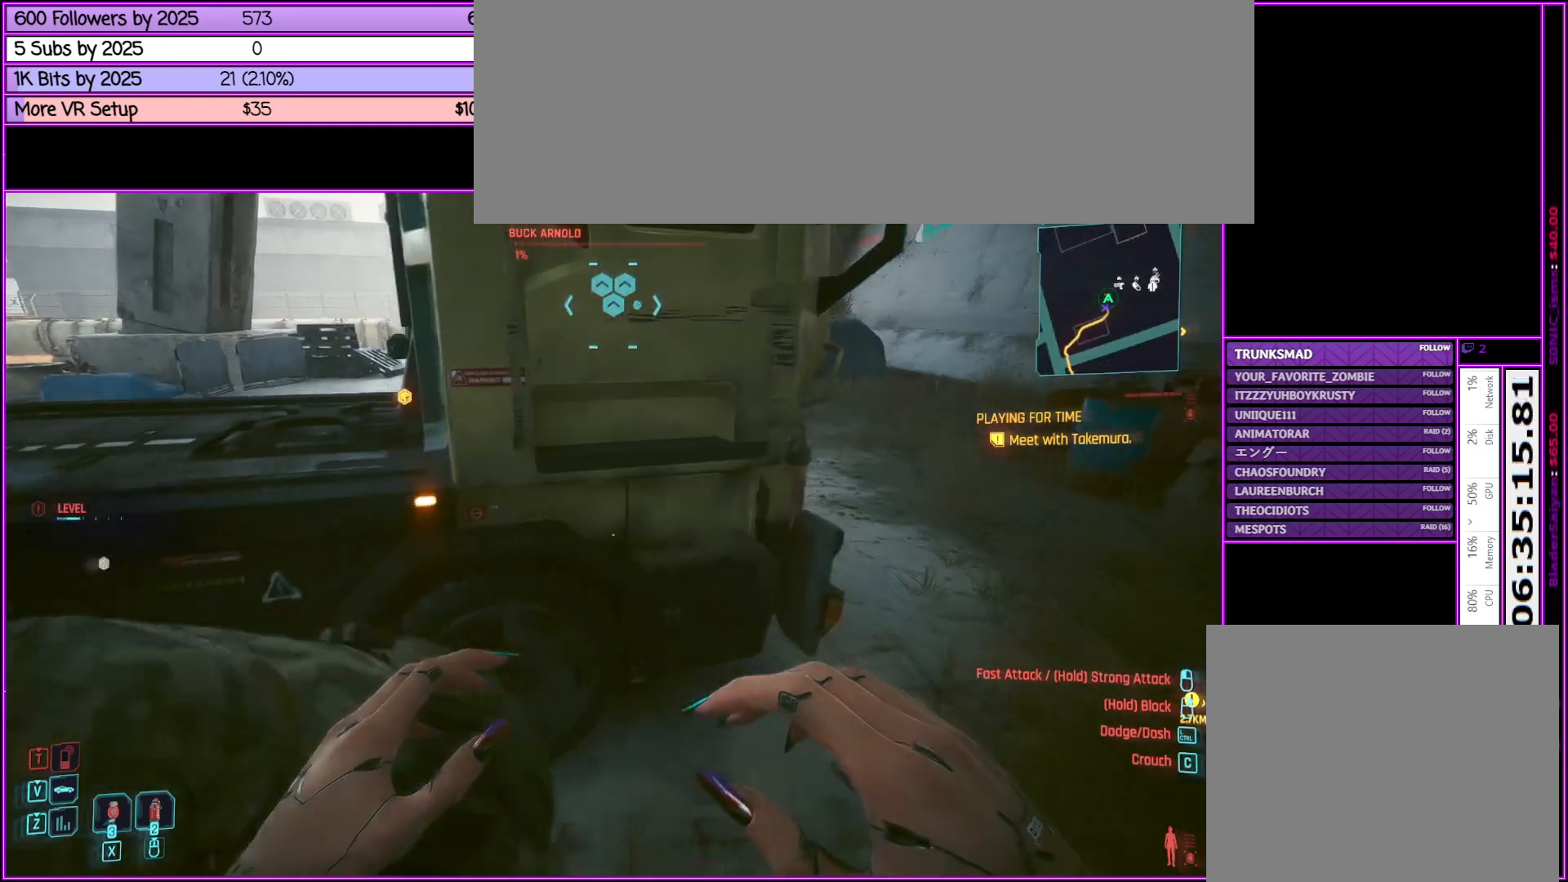
{"keys": [], "mouse": [], "events": [[467, "s", "up"]]}
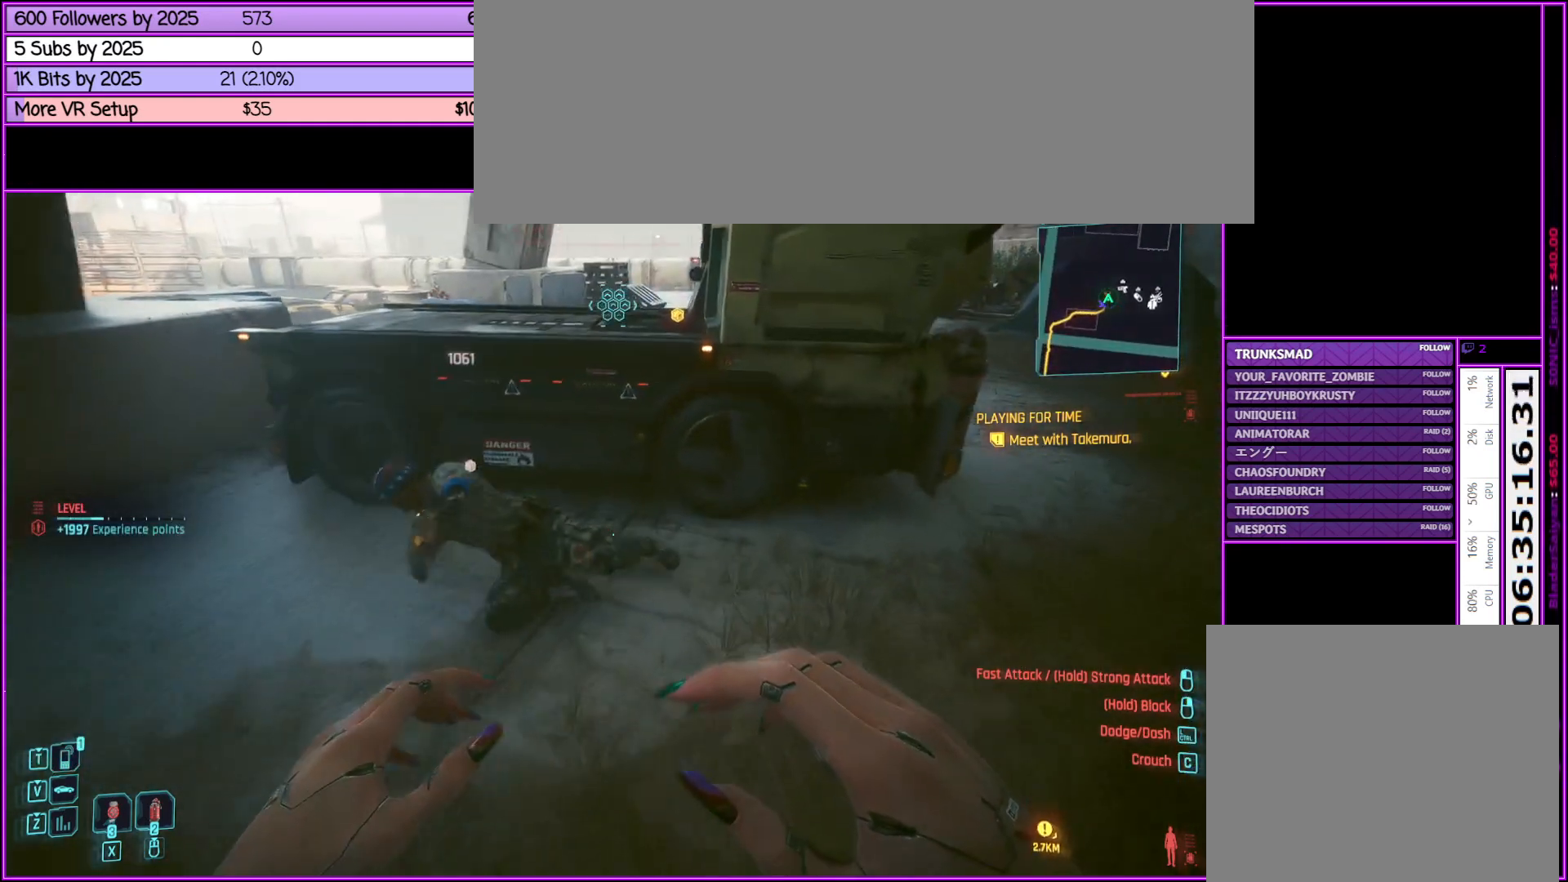
{"keys": [], "mouse": [], "events": []}
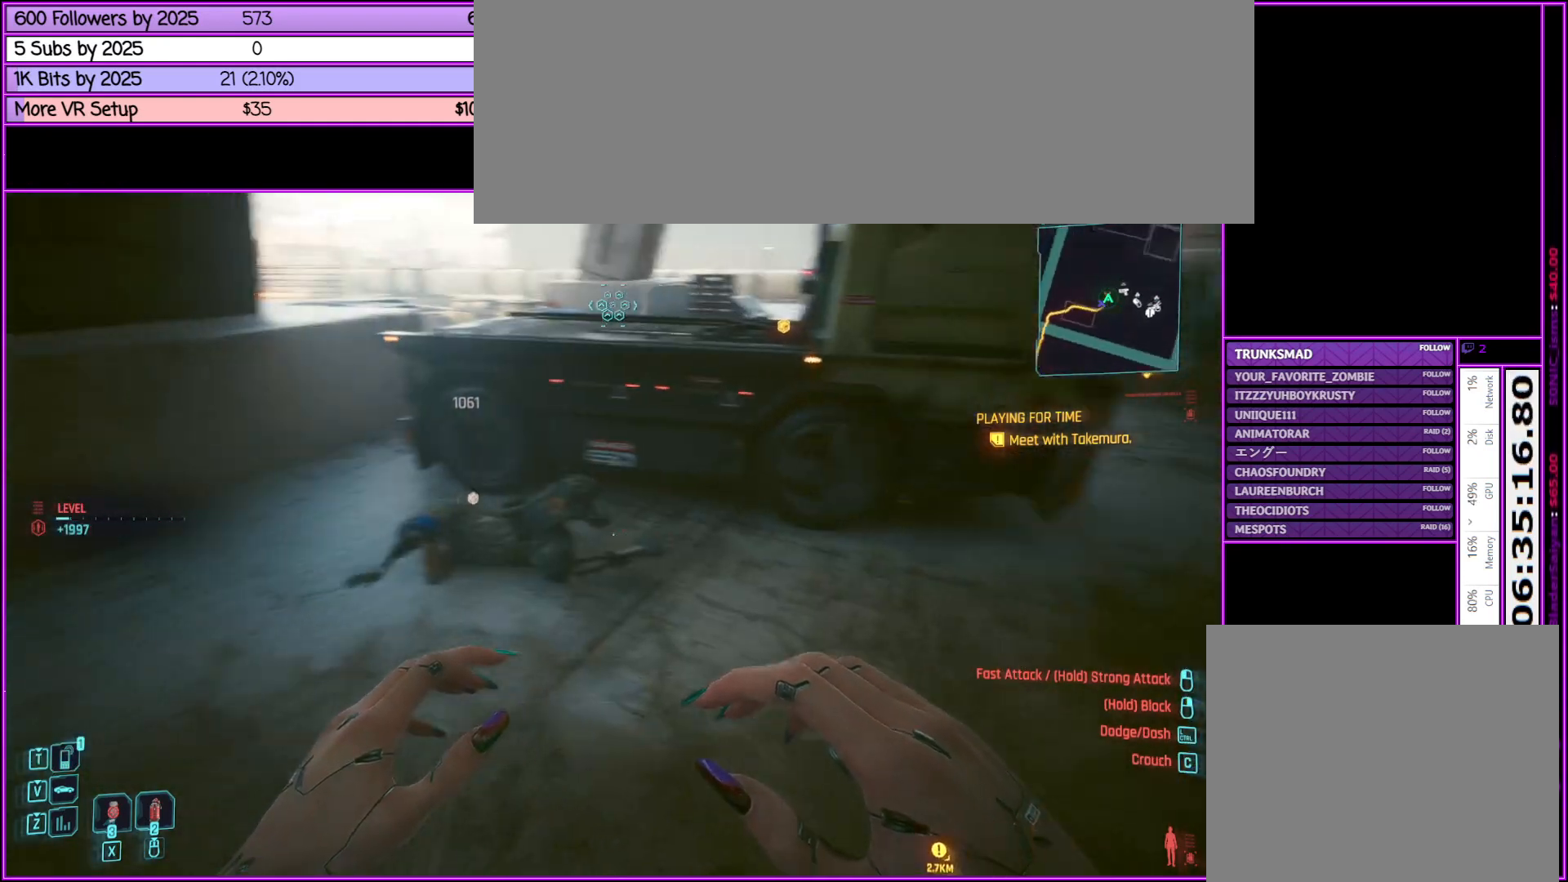
{"keys": ["w"], "mouse": [], "events": [[217, "a", "down"], [217, "w", "down"], [367, "a", "up"]]}
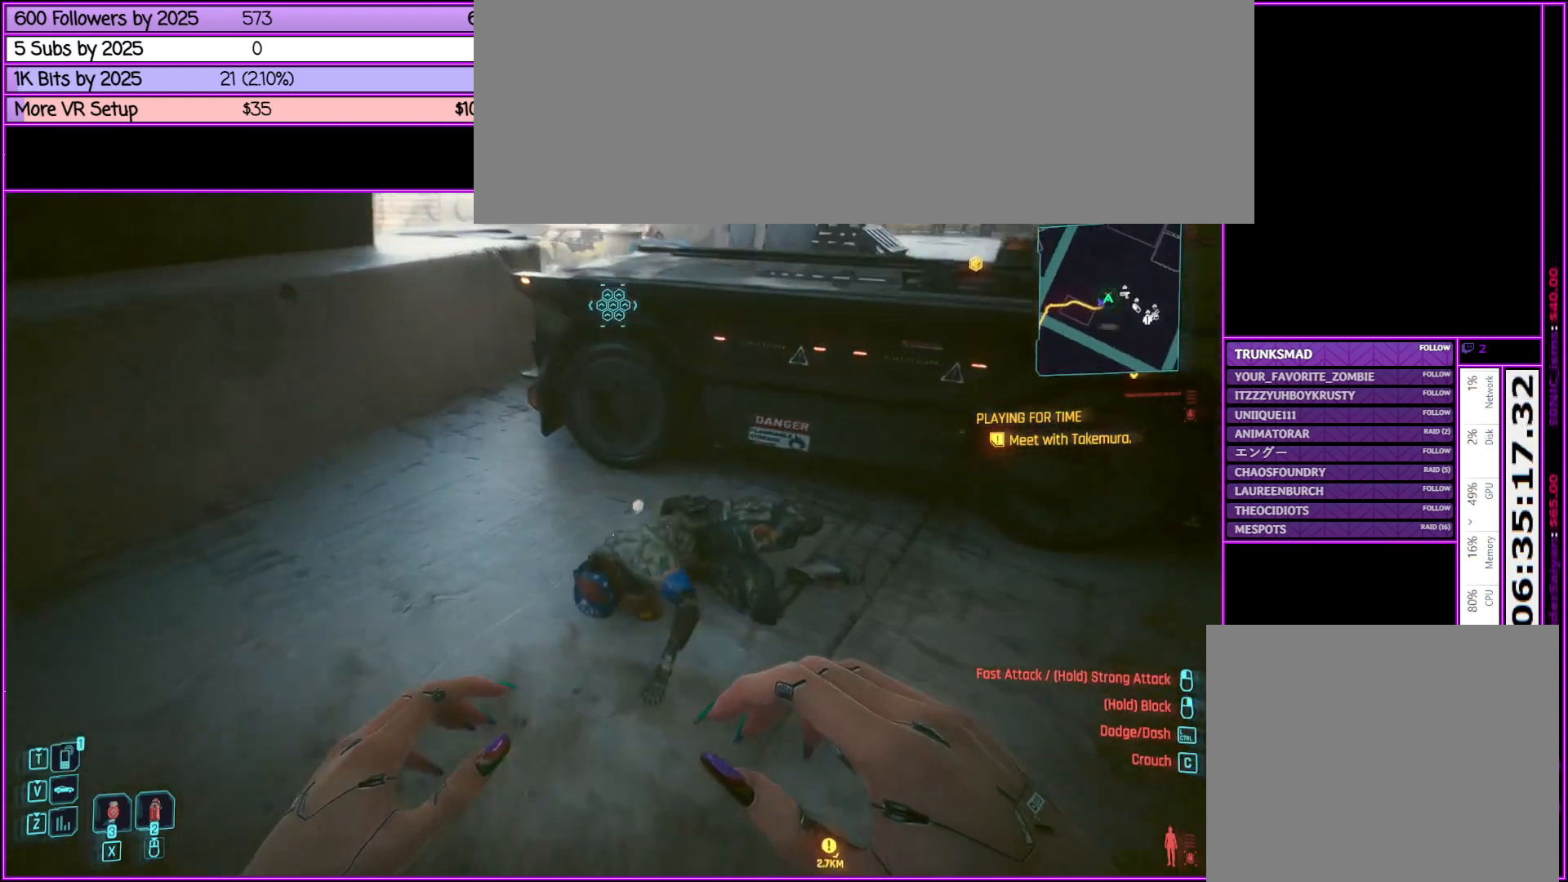
{"keys": [], "mouse": [], "events": [[183, "w", "up"]]}
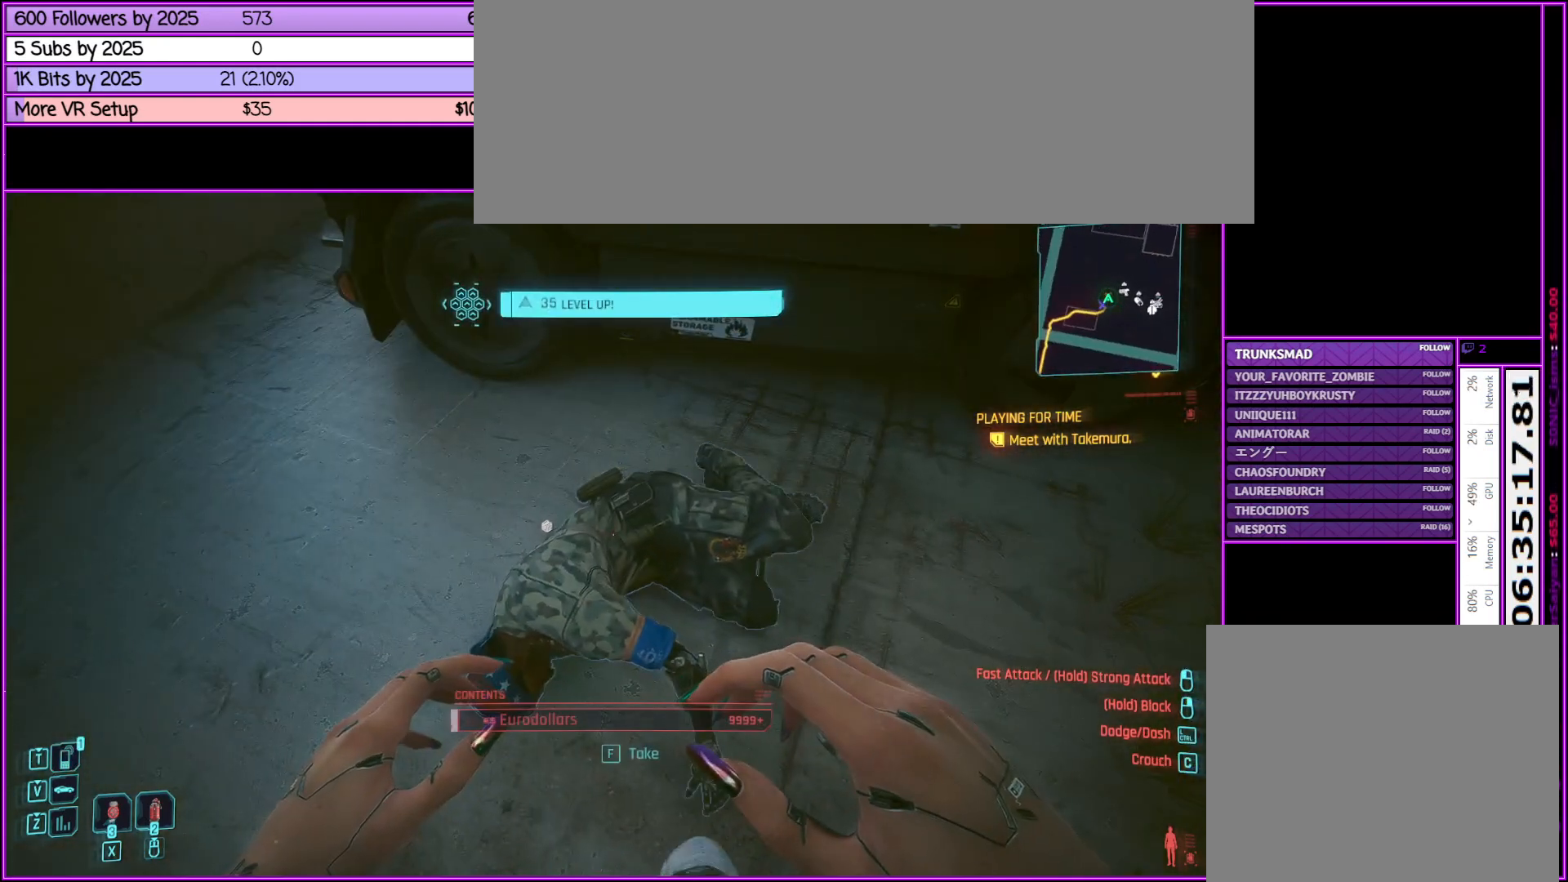
{"keys": [], "mouse": [], "events": [[350, "f", "down"], [400, "f", "up"]]}
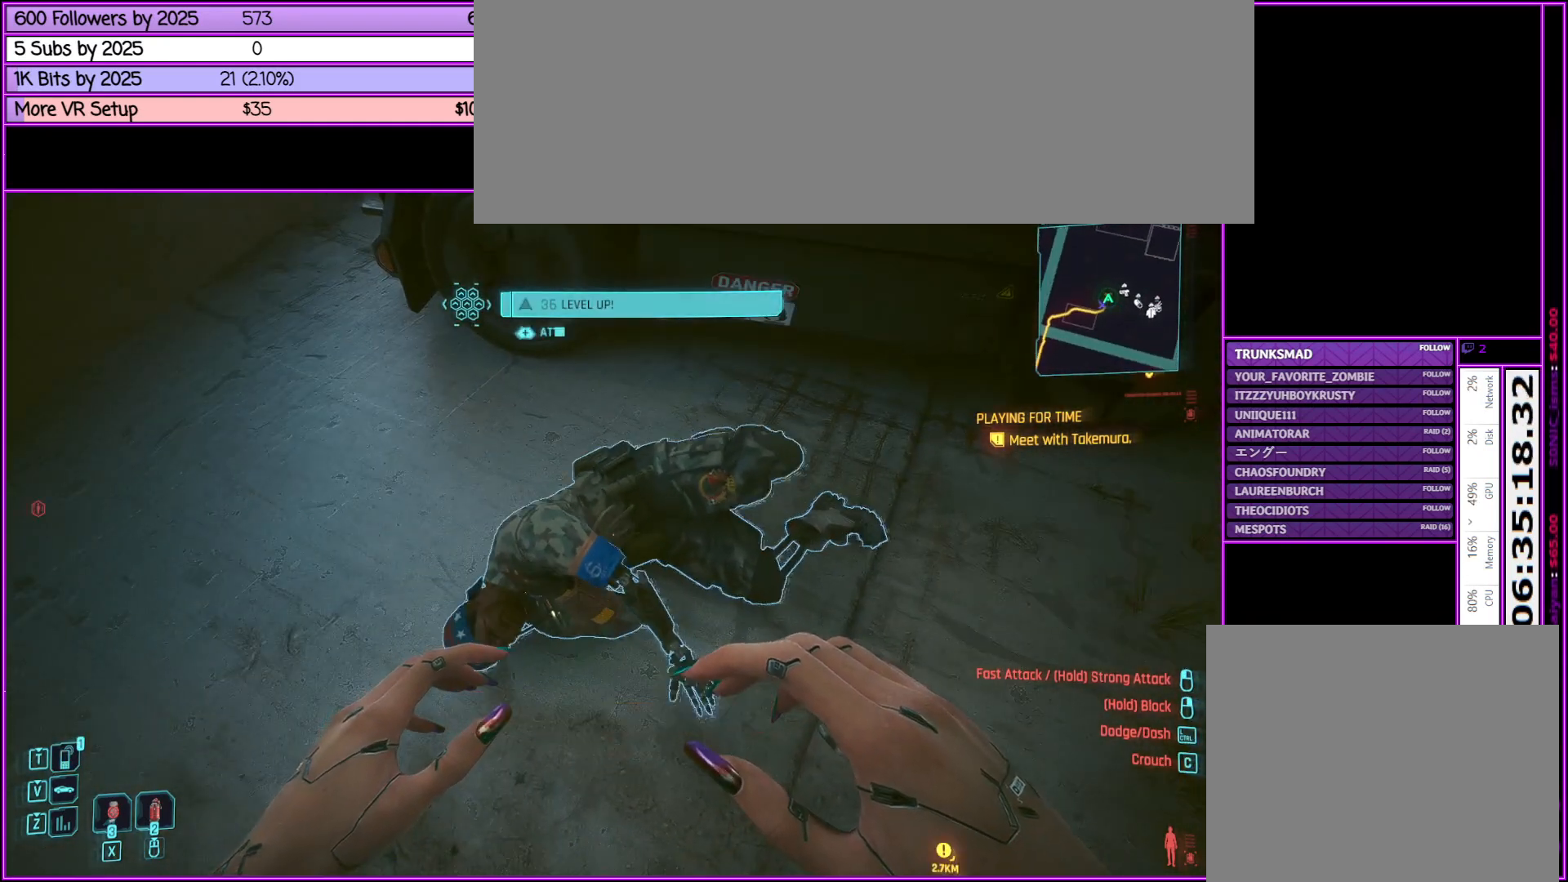
{"keys": [], "mouse": [], "events": []}
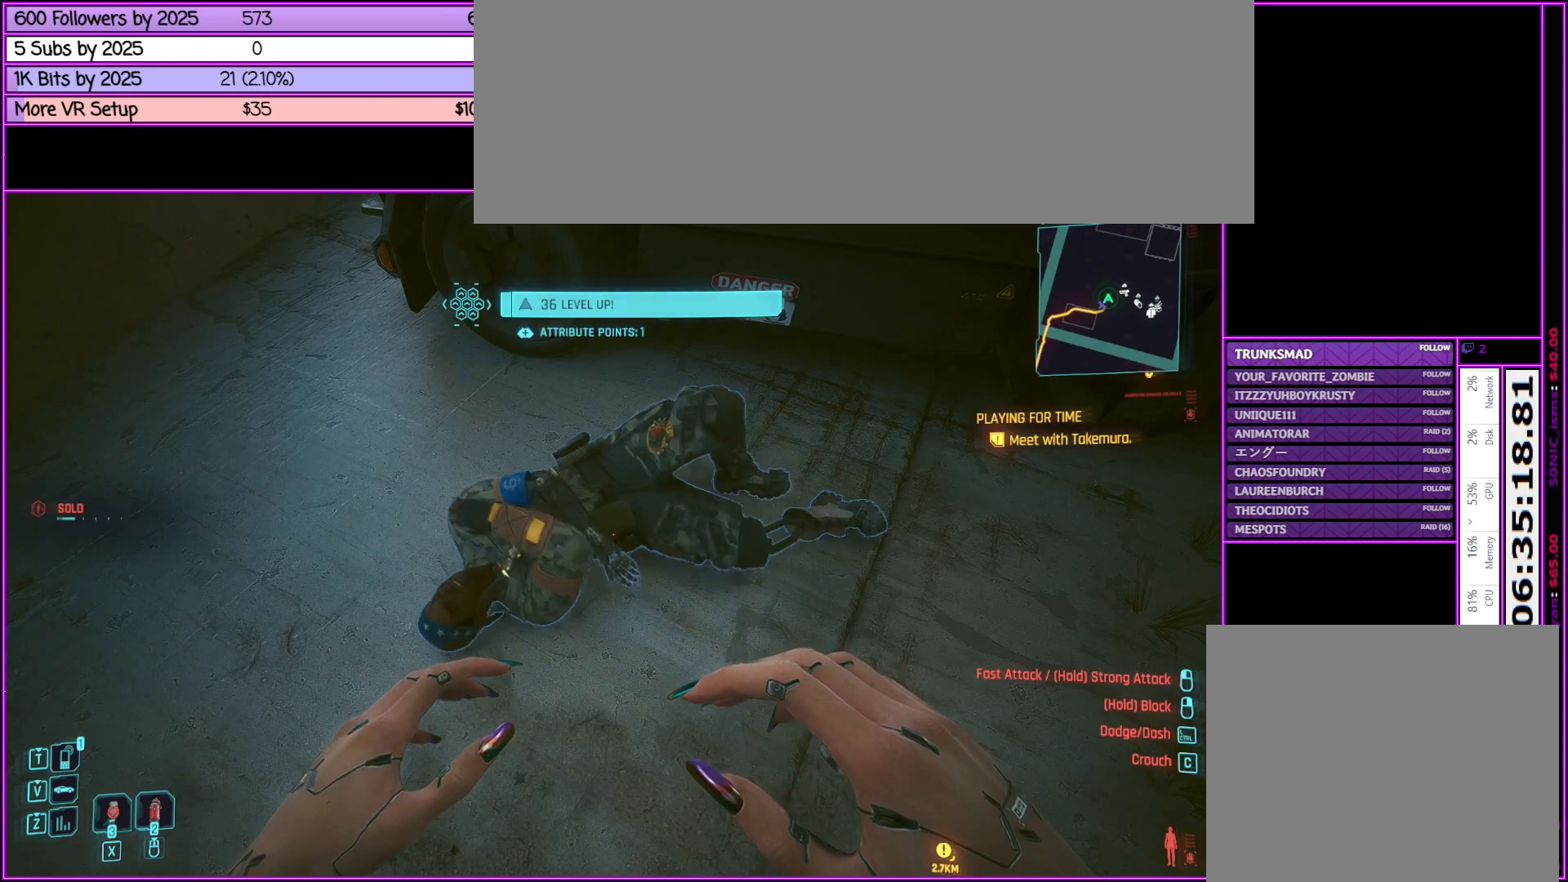
{"keys": [], "mouse": [], "events": []}
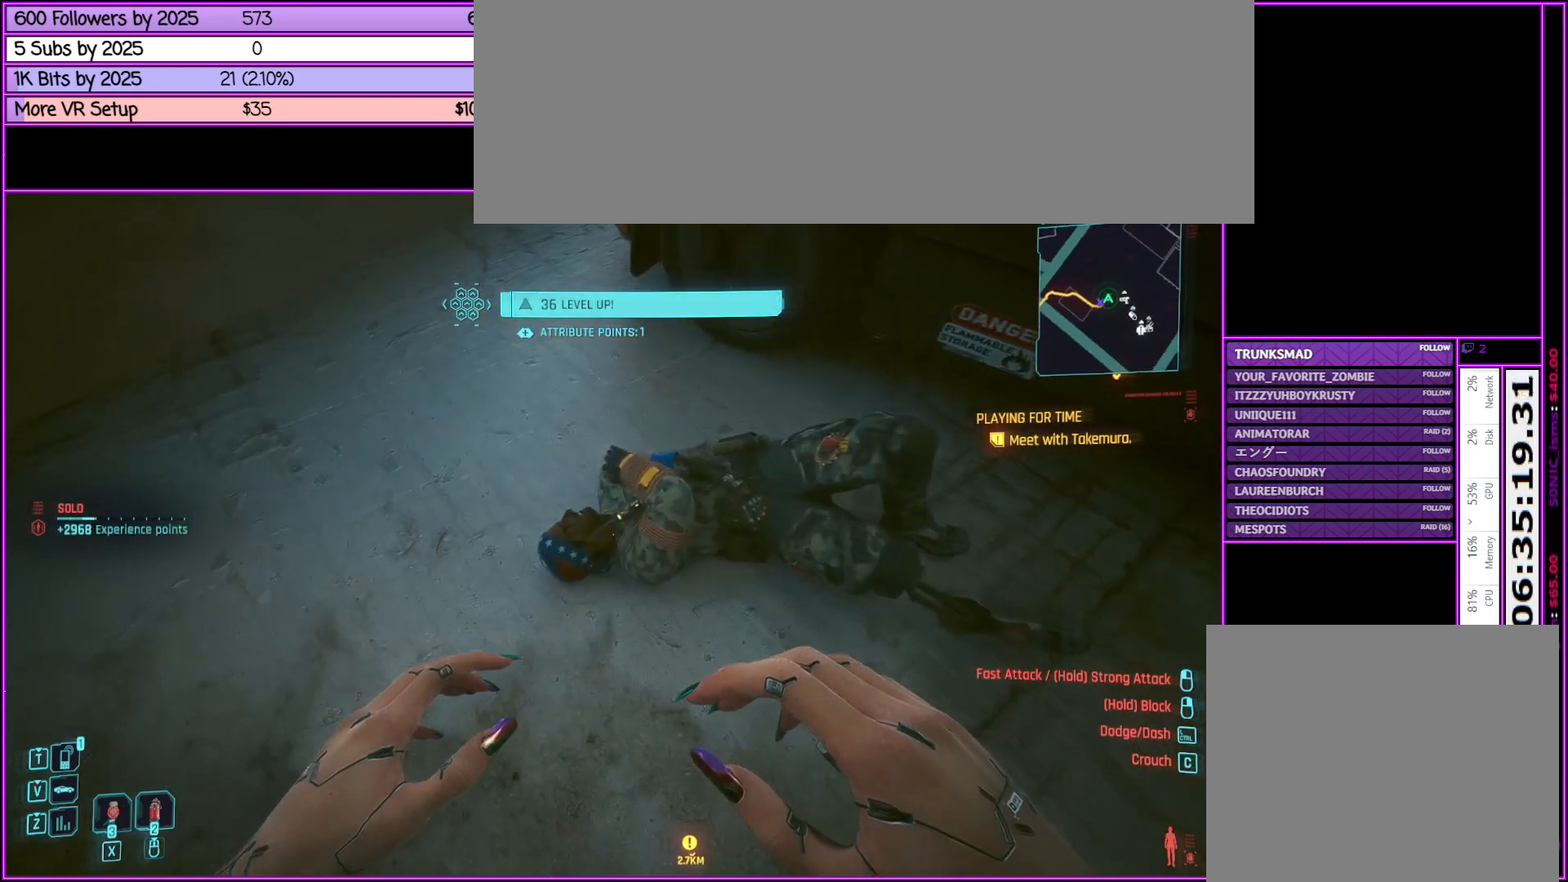
{"keys": [], "mouse": [], "events": []}
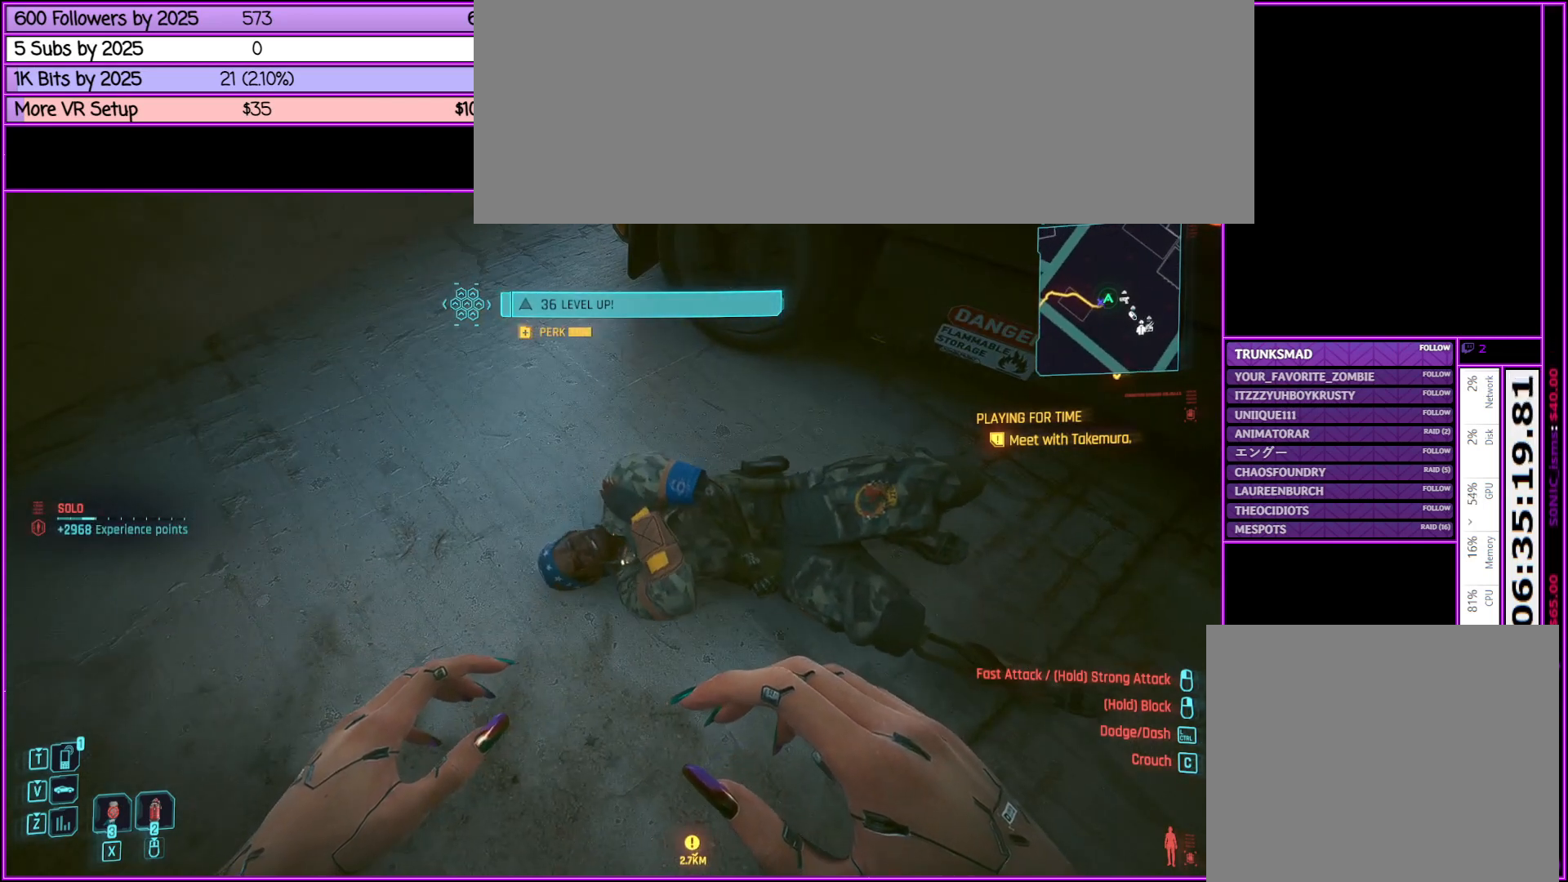
{"keys": [], "mouse": [], "events": []}